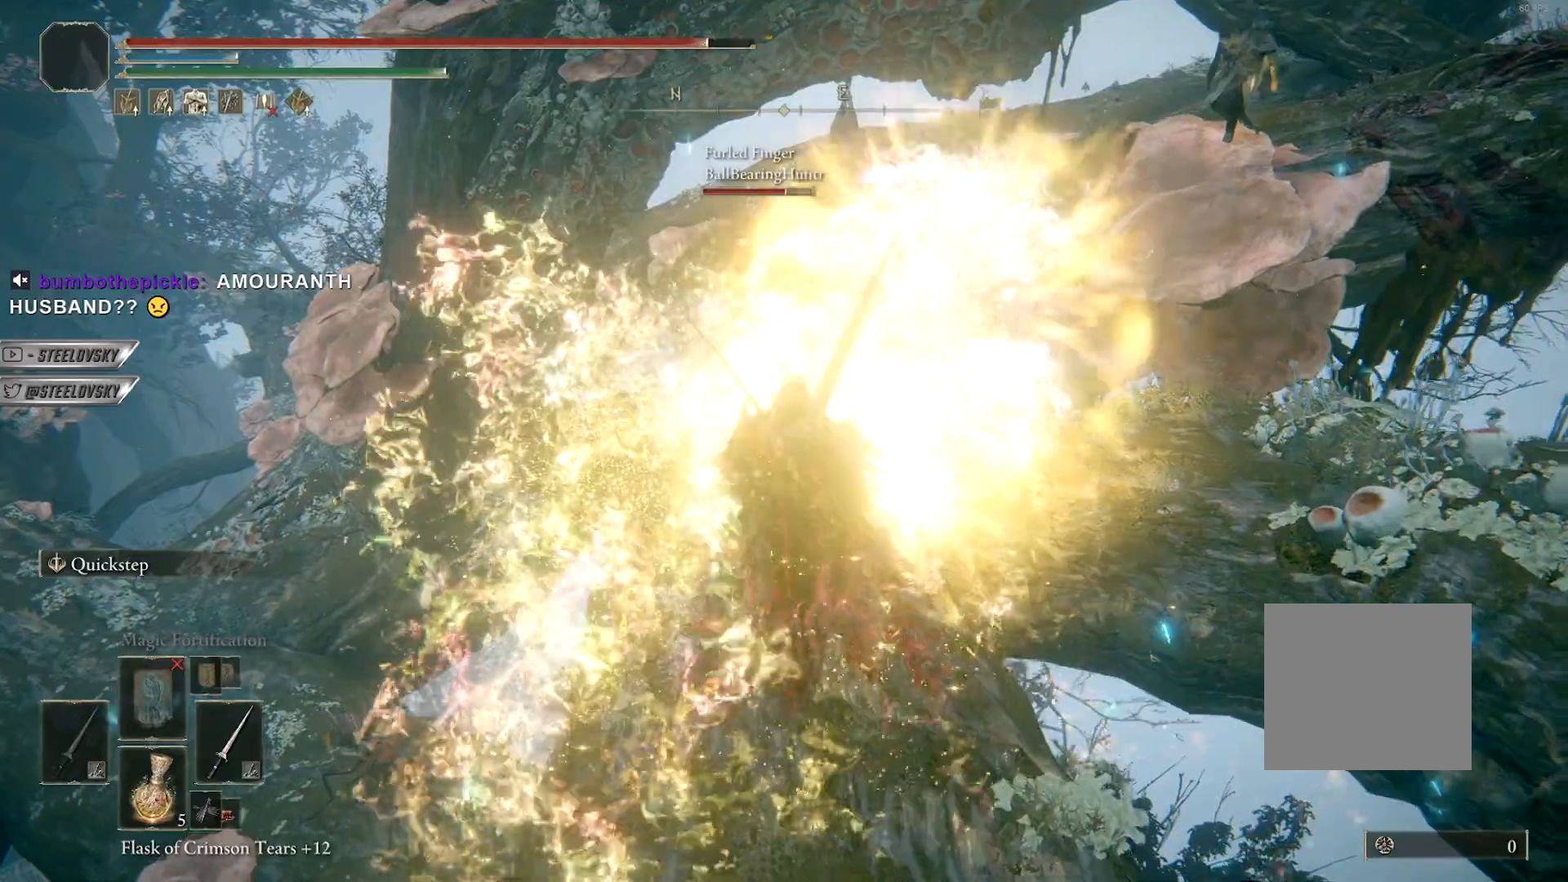
Gameplay with a controller (PlayStation layout); each line is a JSON object with the inputs held at the frame after it (dt_ms = milliseconds from this image to that frame). "events" lists button and stick changes between this image and that frame as [ms after this image, input, new state], when the widget could be followed in between. Not read: other_buttons.
{"dt_ms": 500, "buttons": [], "left_stick": "up", "right_stick": "center", "events": [[117, "L3", "up"], [217, "R2", "down"], [217, "R3", "down"], [333, "R2", "up"], [333, "R3", "up"], [350, "CIRCLE", "up"]]}
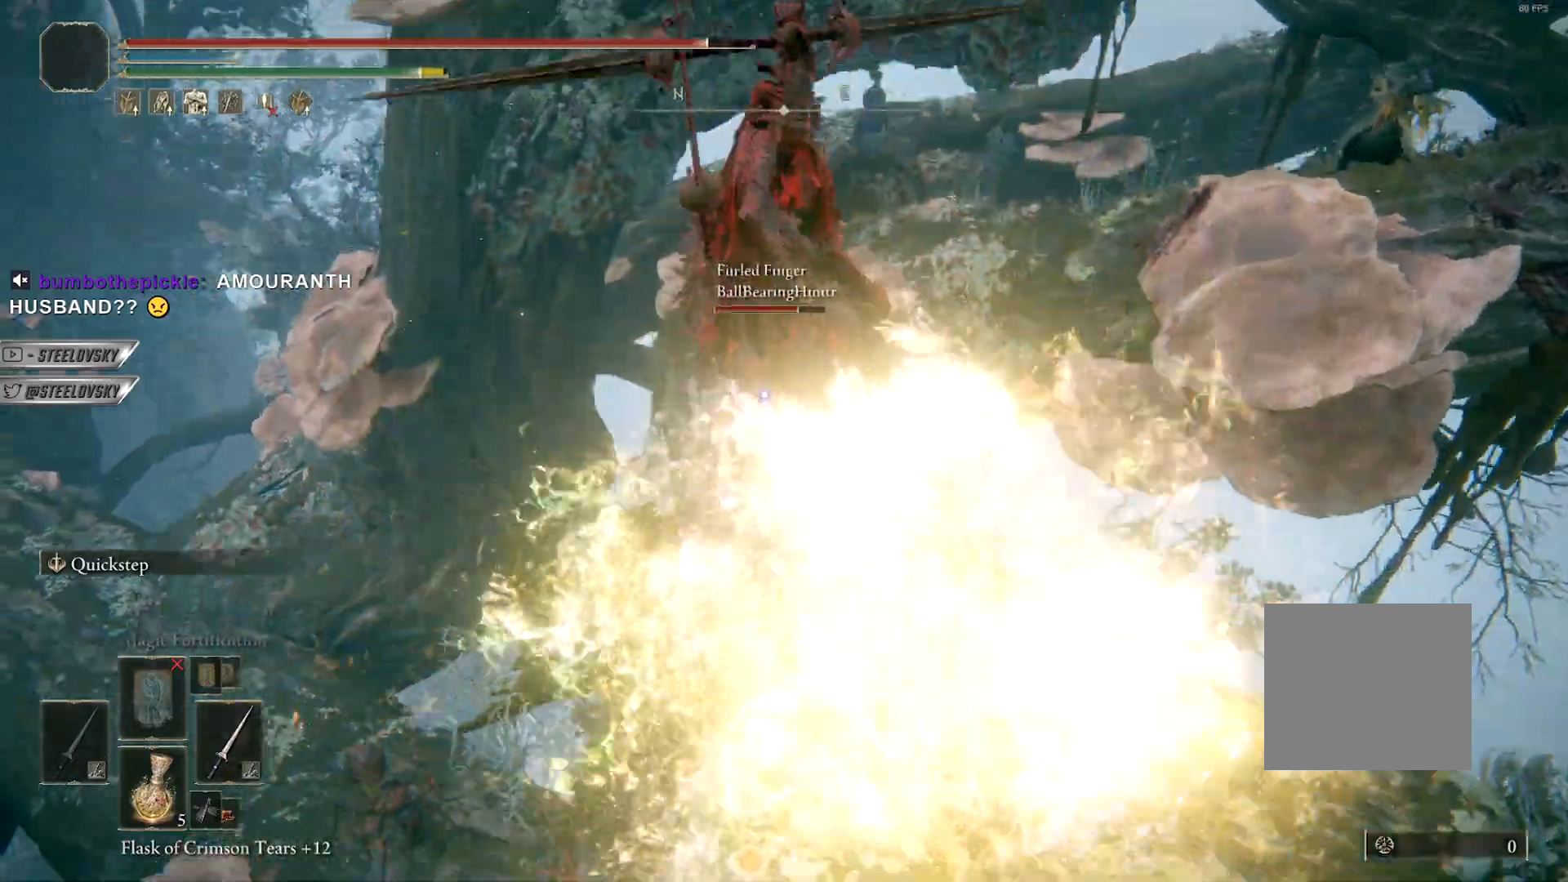
{"dt_ms": 500, "buttons": [], "left_stick": "center", "right_stick": "right", "events": [[117, "left_stick", "center"], [167, "right_stick", "right"]]}
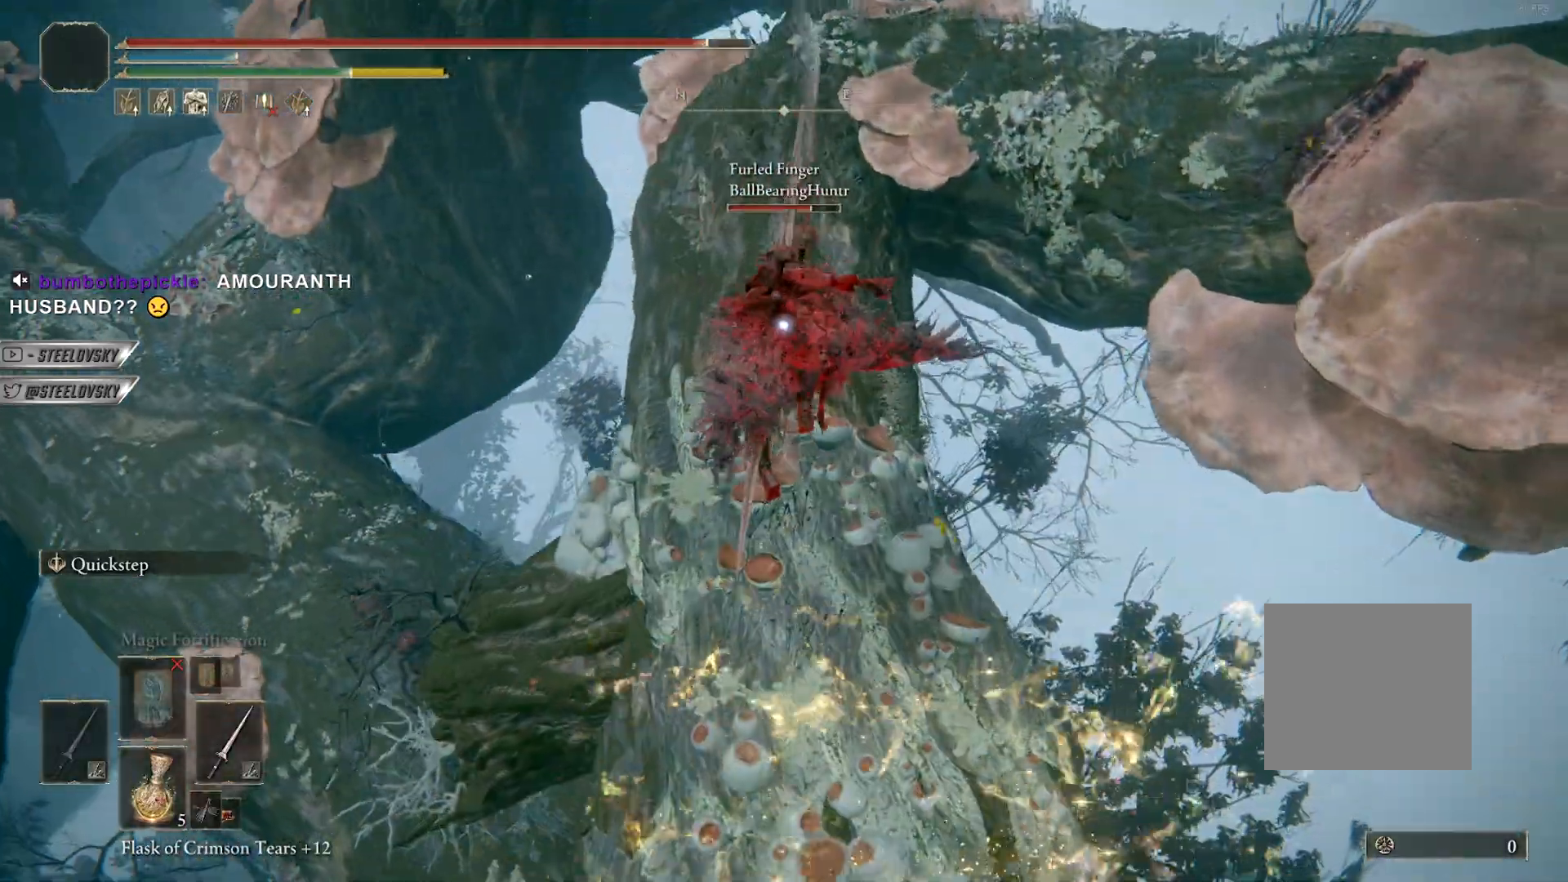
{"dt_ms": 500, "buttons": [], "left_stick": "down", "right_stick": "right", "events": [[100, "right_stick", "center"], [117, "R3", "down"], [217, "right_stick", "up"], [233, "R3", "up"], [267, "left_stick", "down-left"], [367, "right_stick", "center"], [450, "left_stick", "down"], [483, "right_stick", "right"]]}
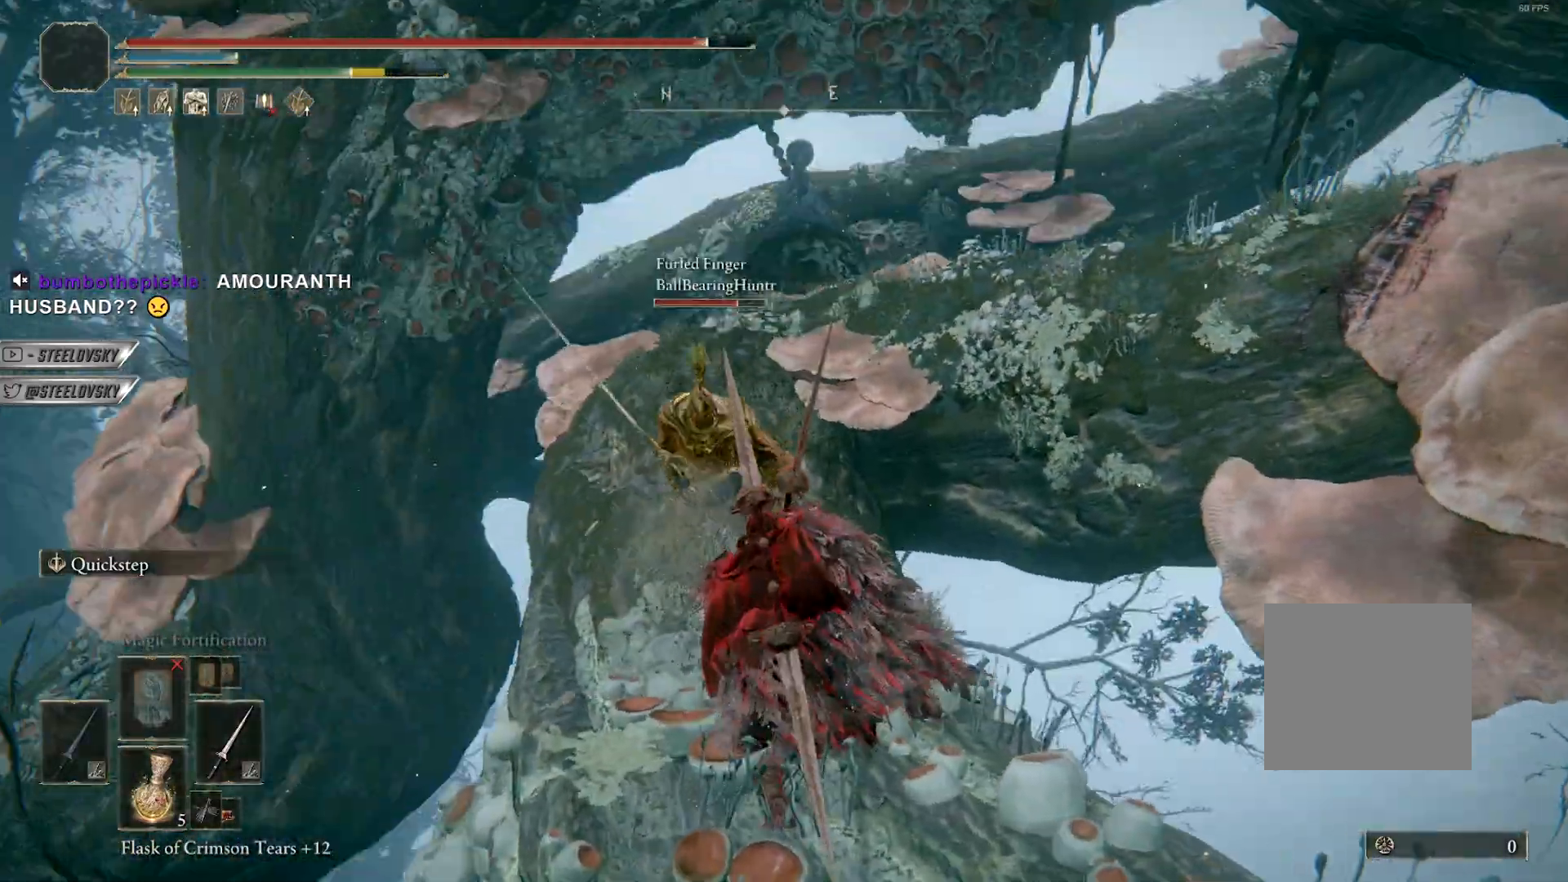
{"dt_ms": 500, "buttons": [], "left_stick": "down-right", "right_stick": "up-right", "events": [[50, "right_stick", "up-right"], [100, "L1", "down"], [183, "left_stick", "down-right"], [317, "L1", "up"]]}
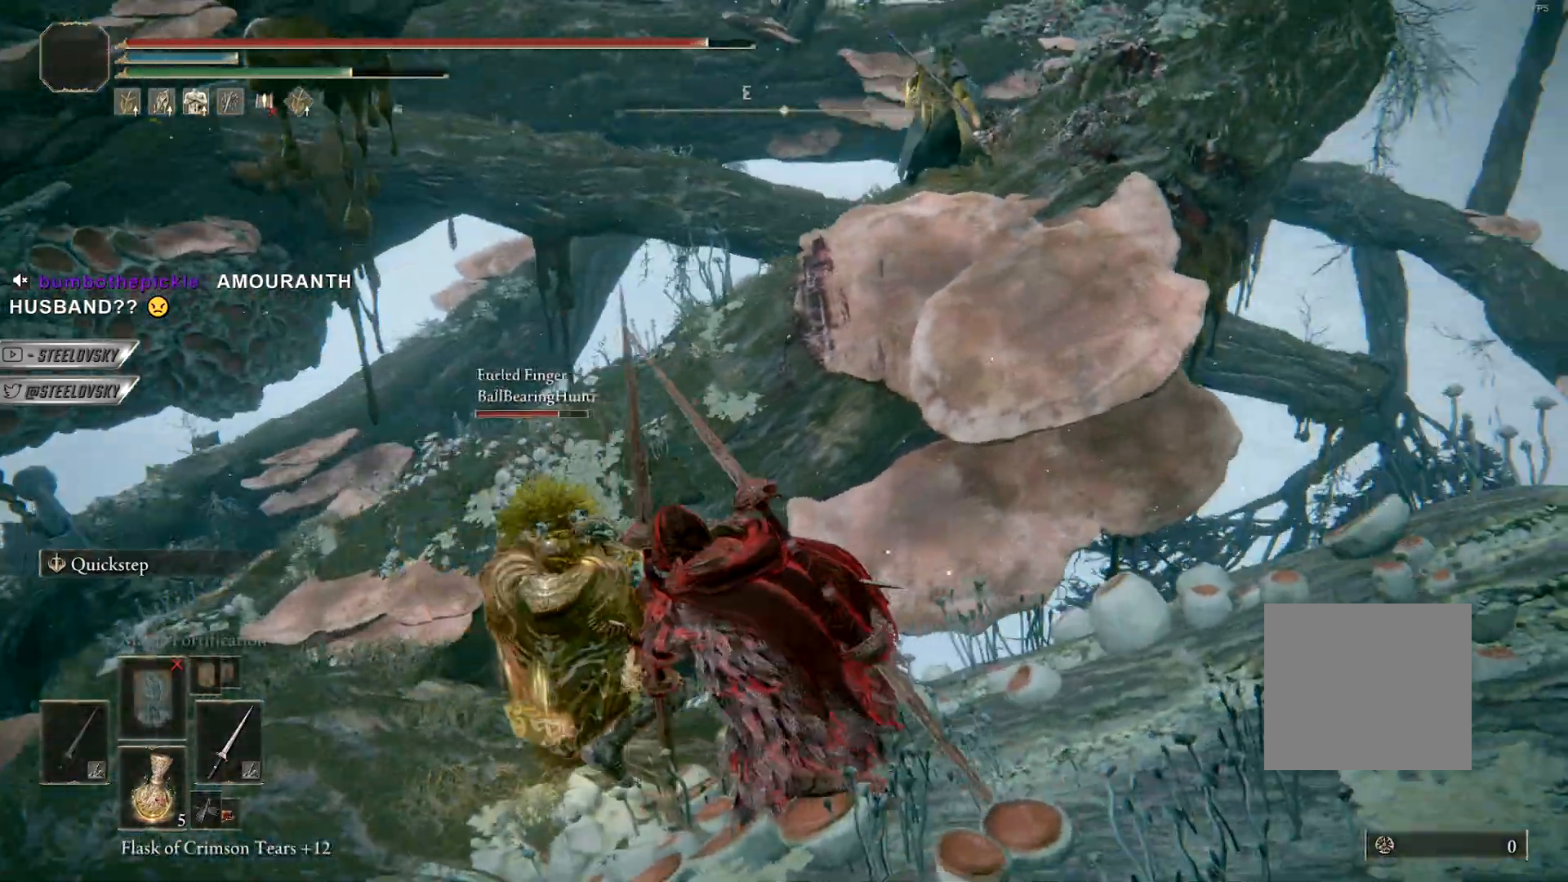
{"dt_ms": 500, "buttons": ["CIRCLE", "L1"], "left_stick": "up-left", "right_stick": "center"}
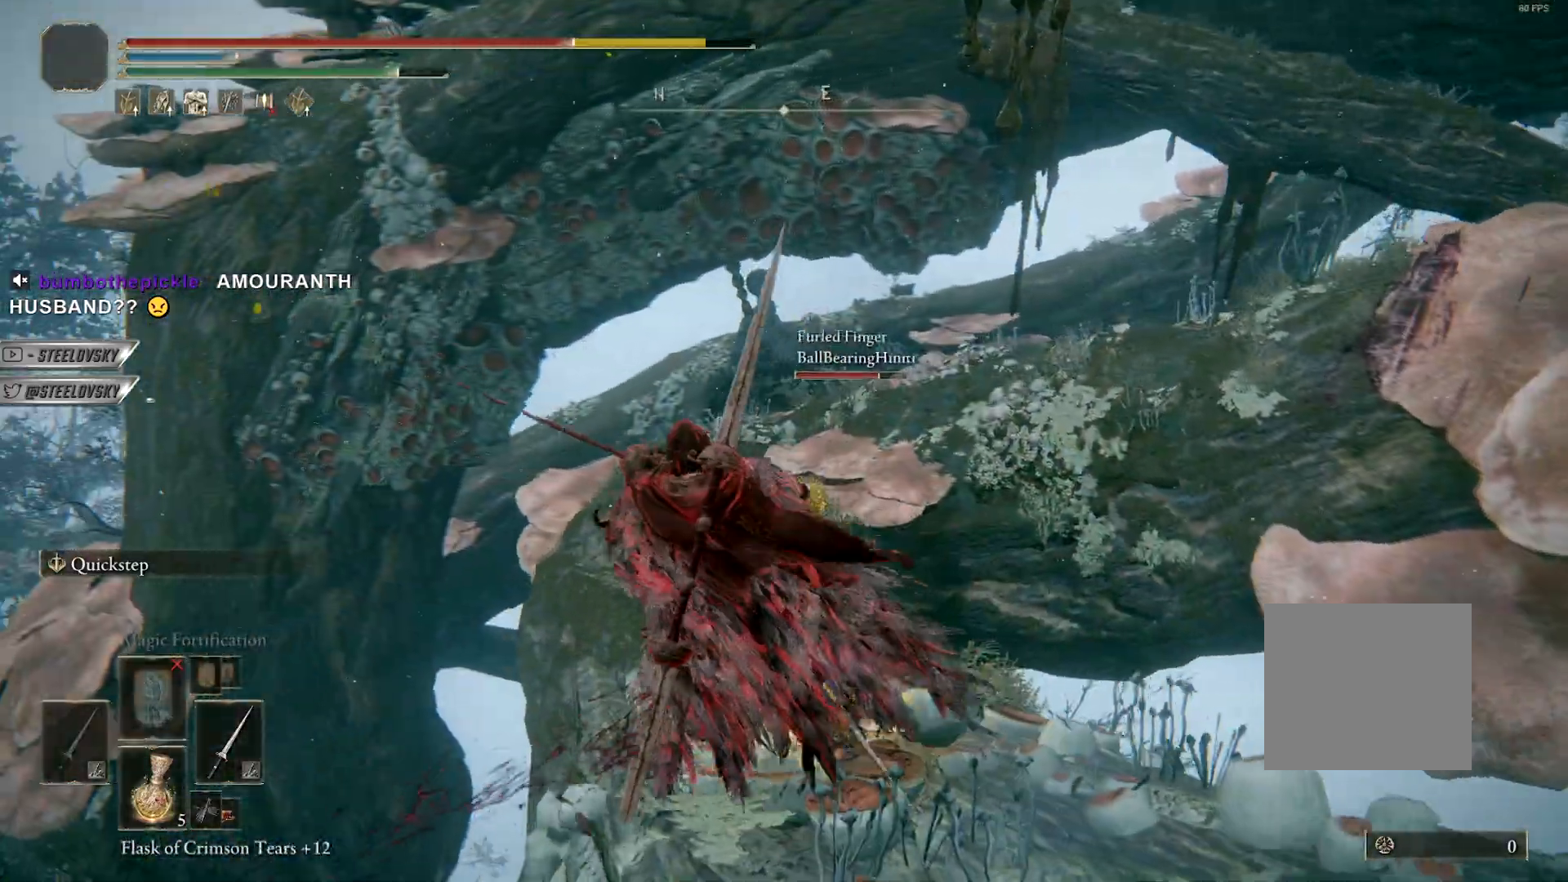
{"dt_ms": 1000, "buttons": ["CIRCLE"], "left_stick": "up-left", "right_stick": "center"}
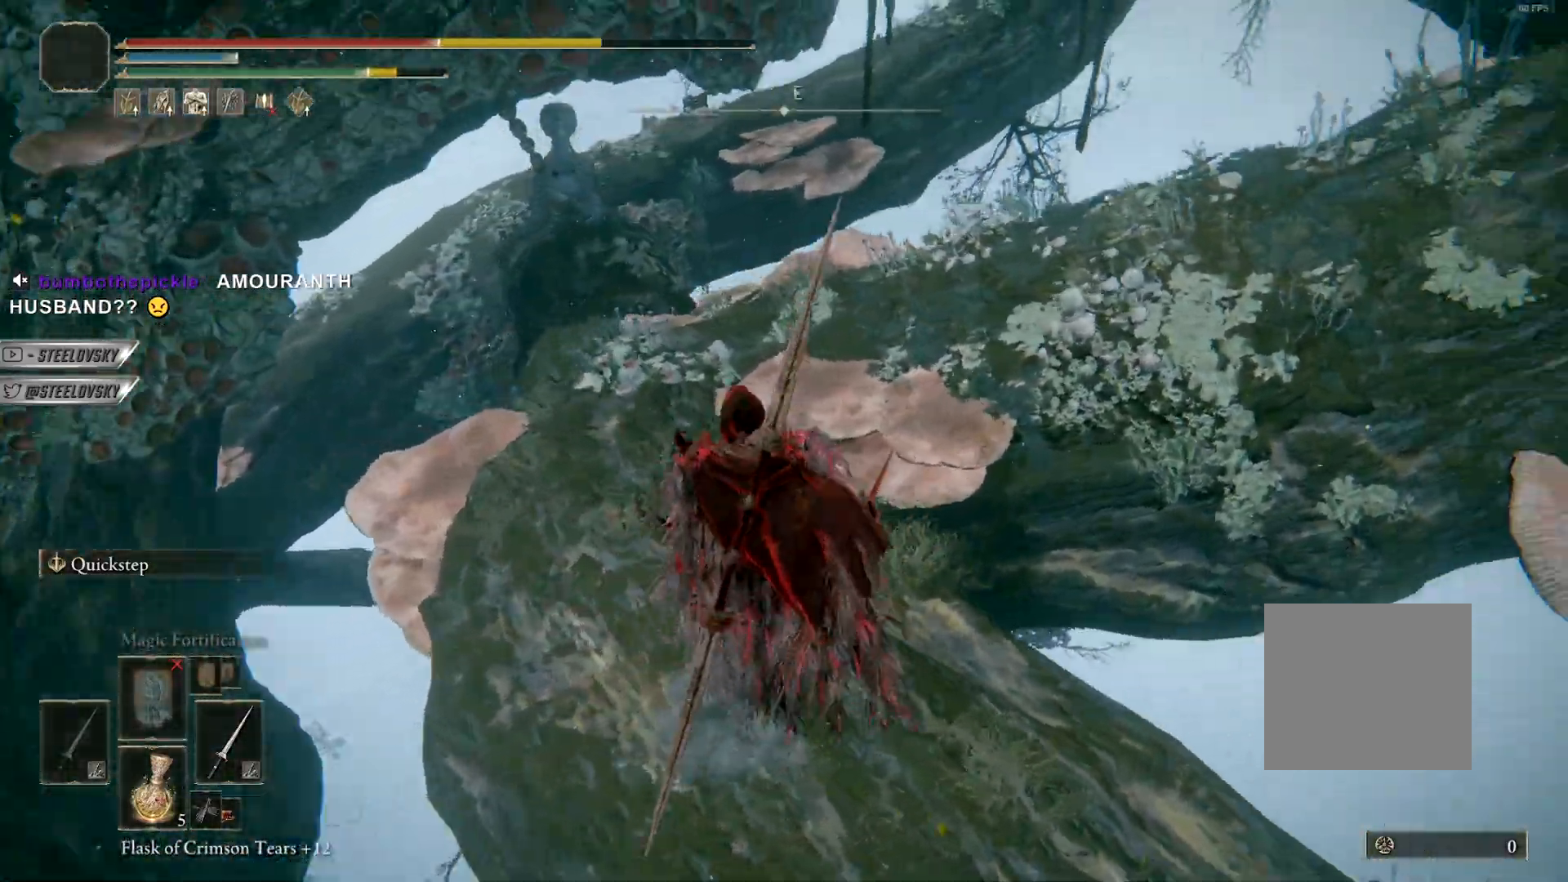
{"dt_ms": 500, "buttons": ["CIRCLE"], "left_stick": "up-left", "right_stick": "center", "events": []}
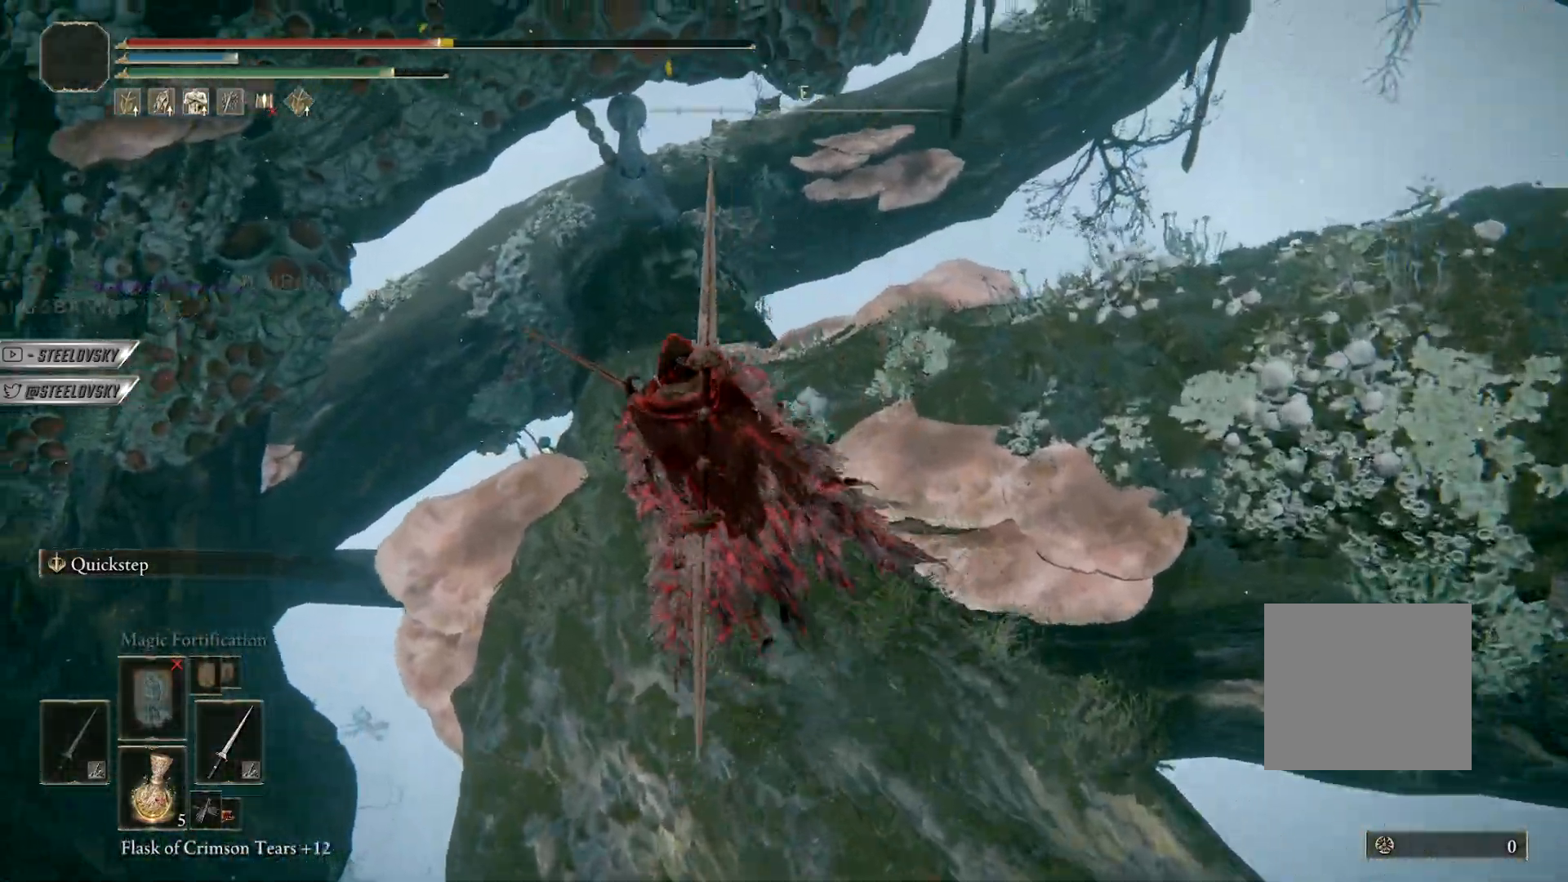
{"dt_ms": 500, "buttons": [], "left_stick": "up-left", "right_stick": "down", "events": [[50, "CIRCLE", "up"], [117, "CIRCLE", "down"], [200, "CIRCLE", "up"], [433, "right_stick", "down"]]}
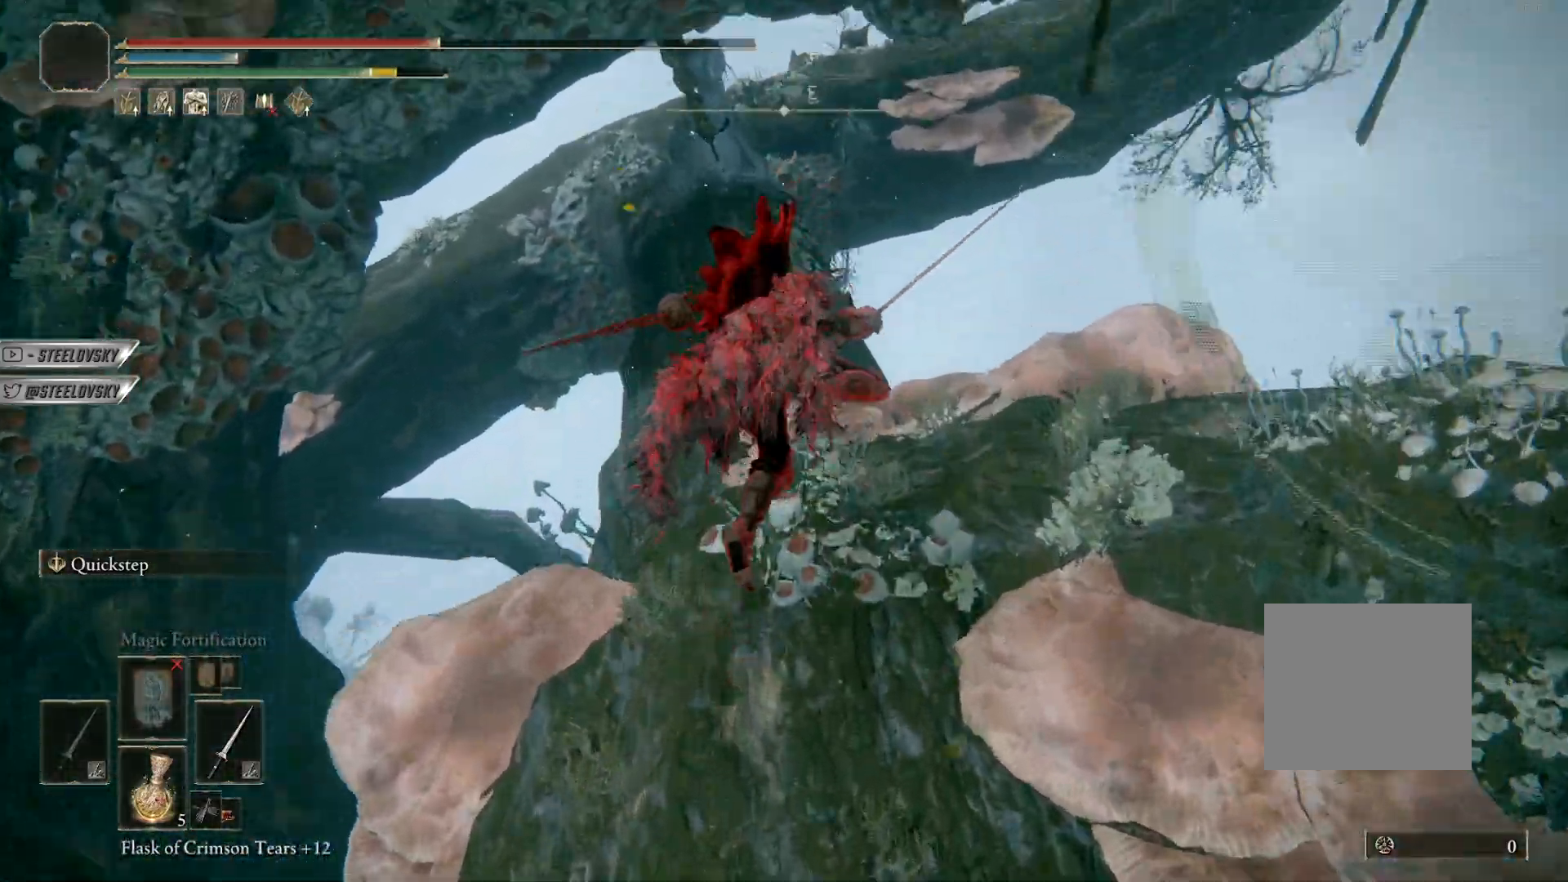
{"dt_ms": 500, "buttons": ["CIRCLE", "L1"], "left_stick": "up", "right_stick": "center"}
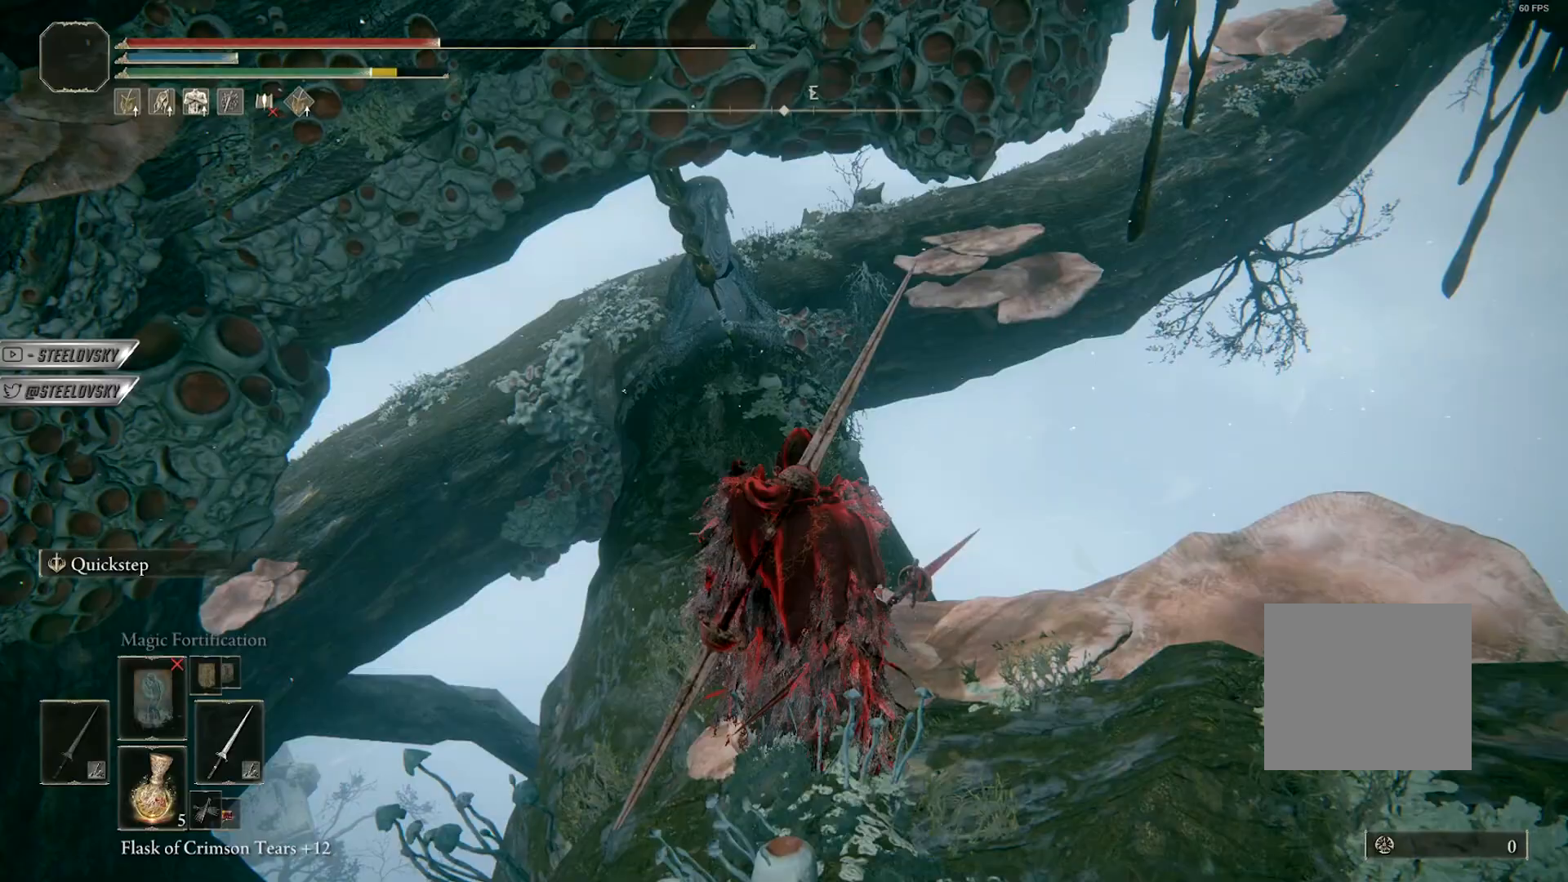
{"dt_ms": 500, "buttons": ["CIRCLE", "L1"], "left_stick": "up", "right_stick": "center", "events": []}
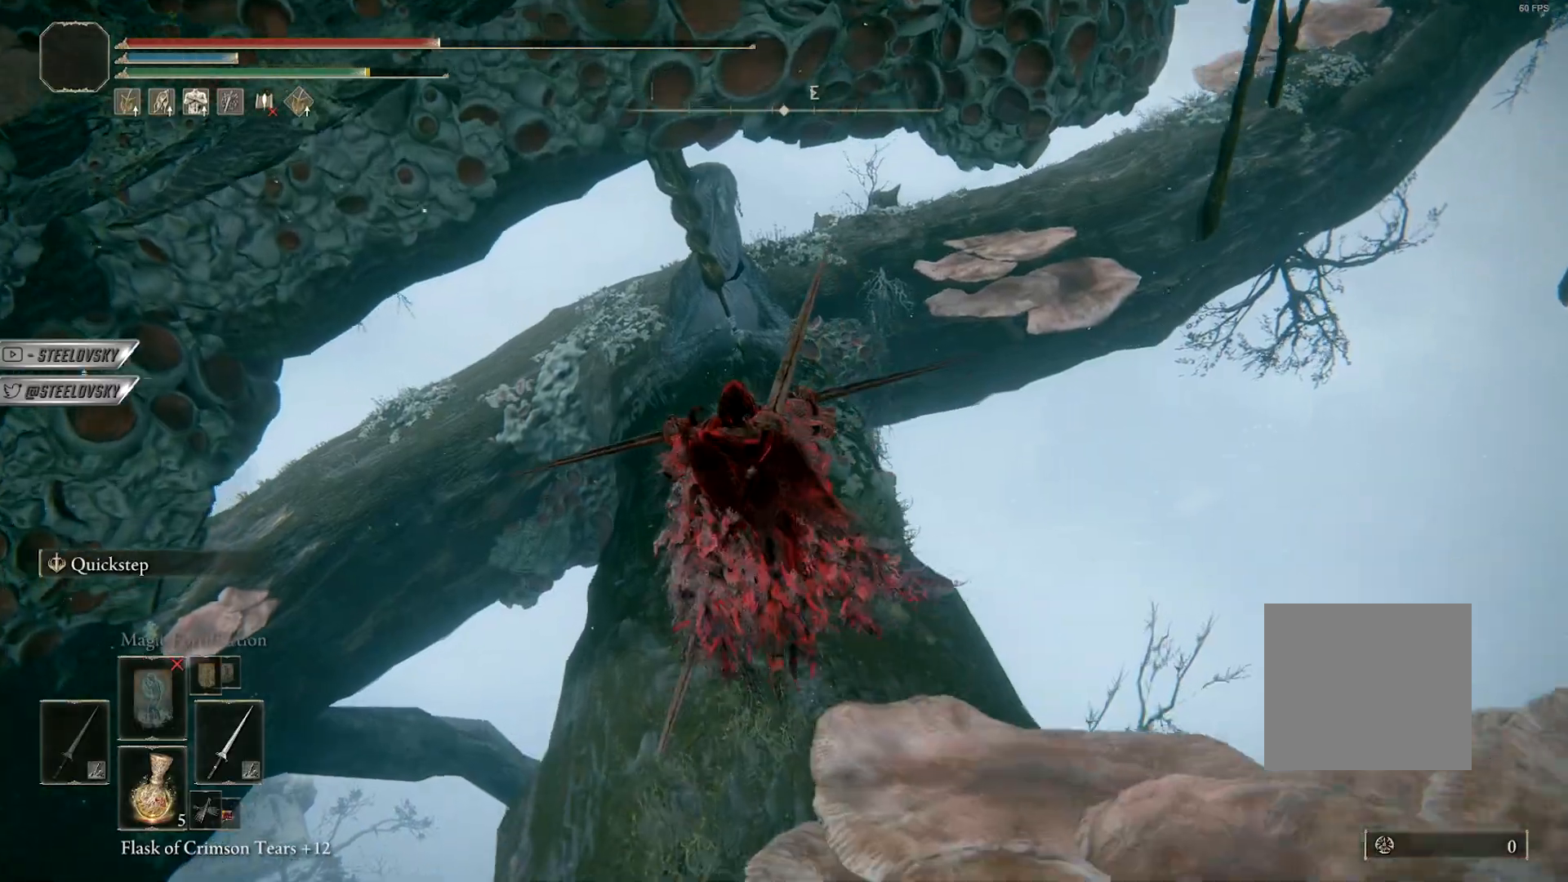
{"dt_ms": 500, "buttons": [], "left_stick": "up", "right_stick": "center", "events": [[383, "CIRCLE", "up"], [483, "L1", "up"]]}
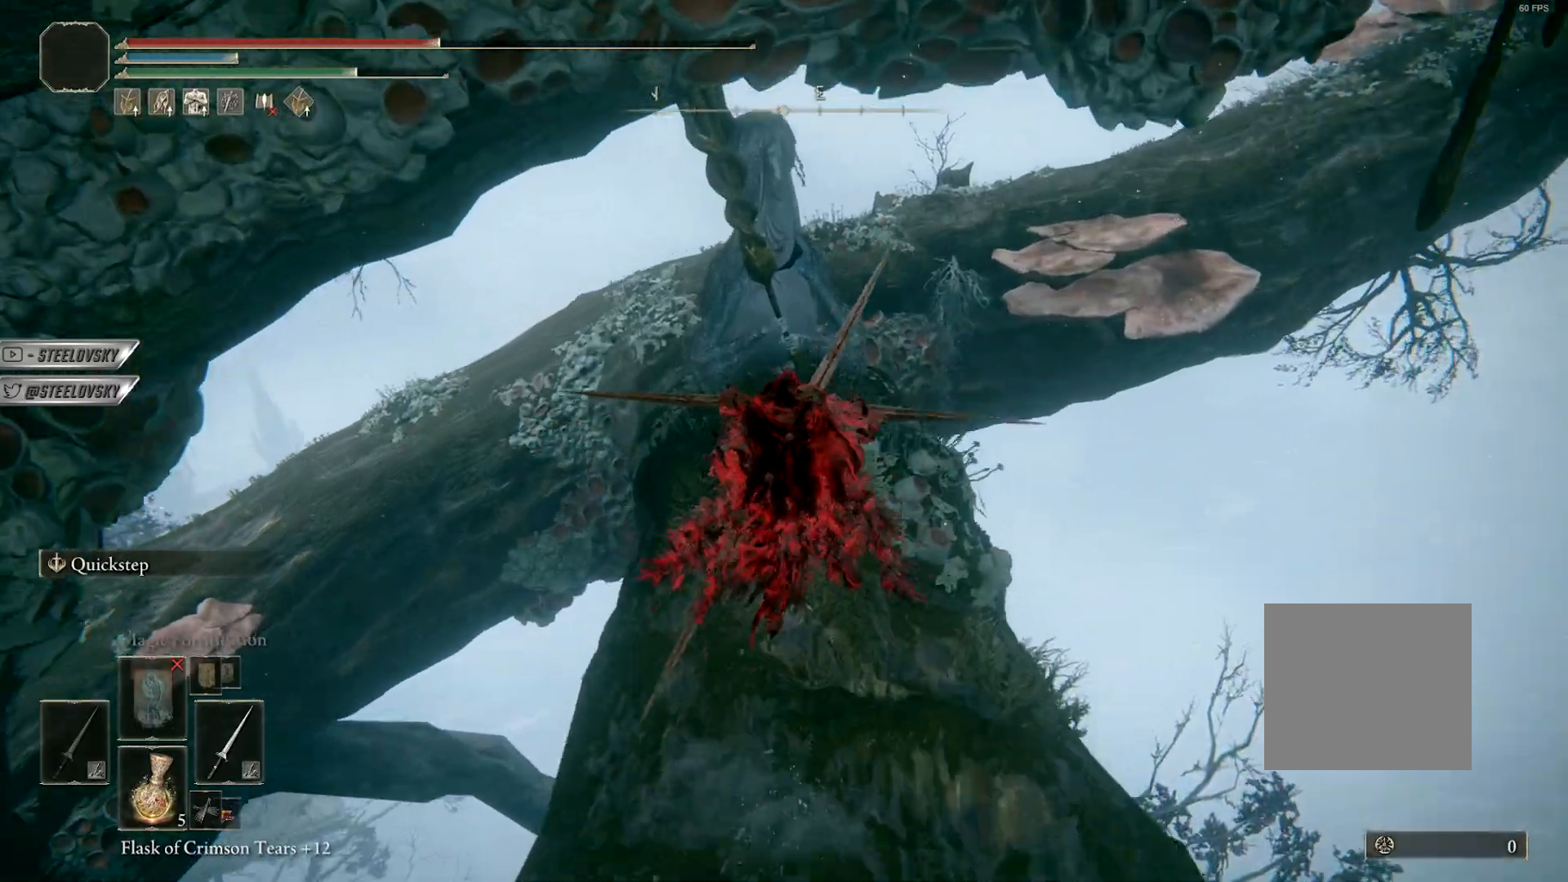
{"dt_ms": 500, "buttons": [], "left_stick": "up", "right_stick": "center", "events": [[417, "CIRCLE", "down"], [483, "CIRCLE", "up"]]}
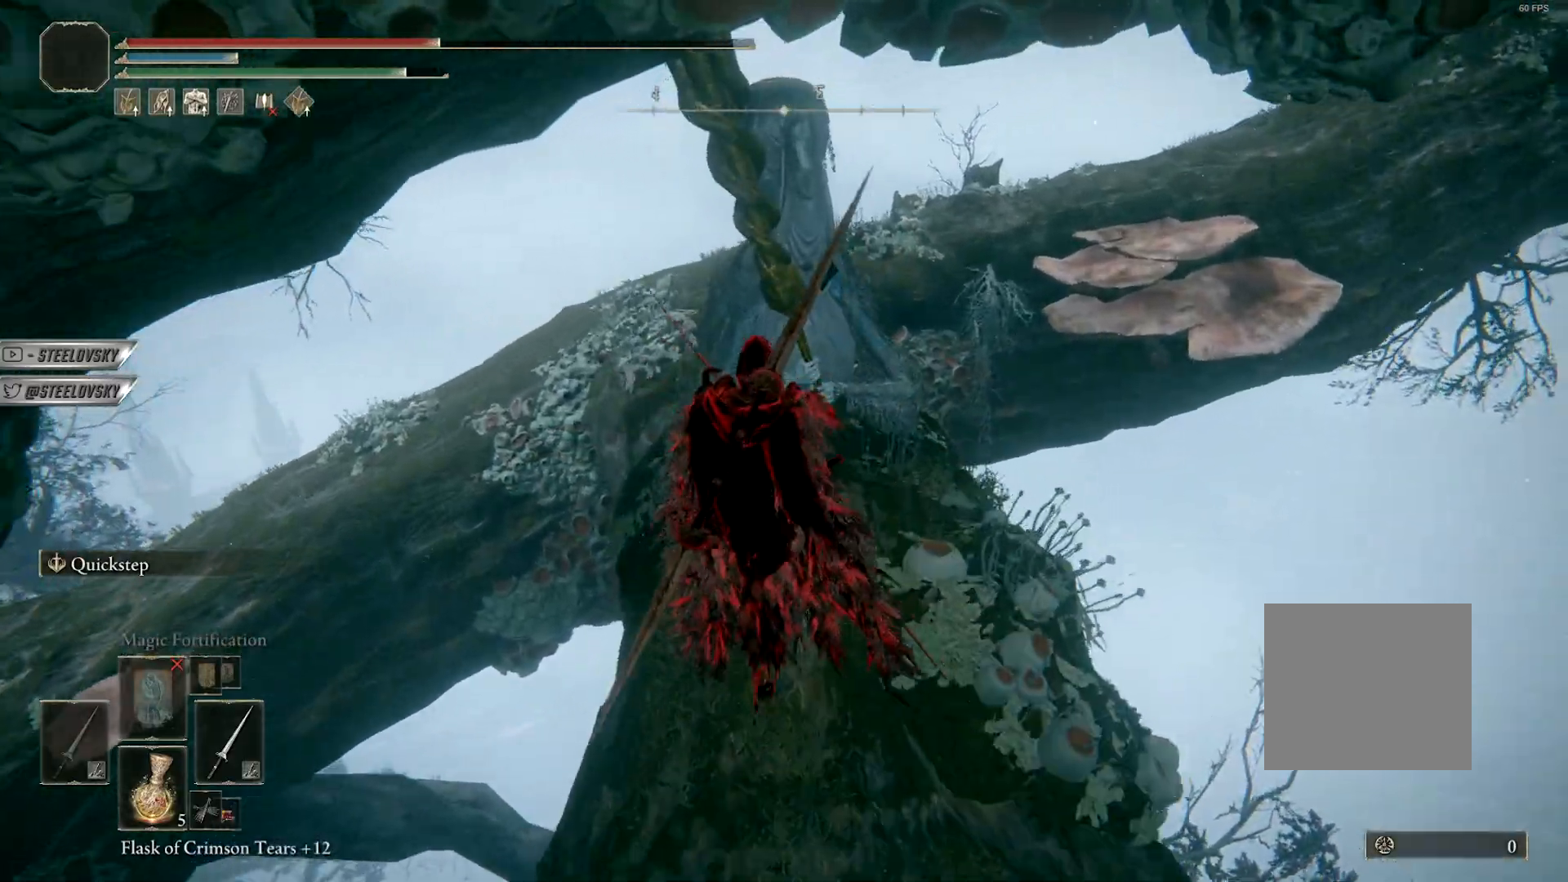
{"dt_ms": 500, "buttons": ["CIRCLE"], "left_stick": "up", "right_stick": "center", "events": [[250, "right_stick", "down"], [467, "CIRCLE", "down"], [483, "right_stick", "center"]]}
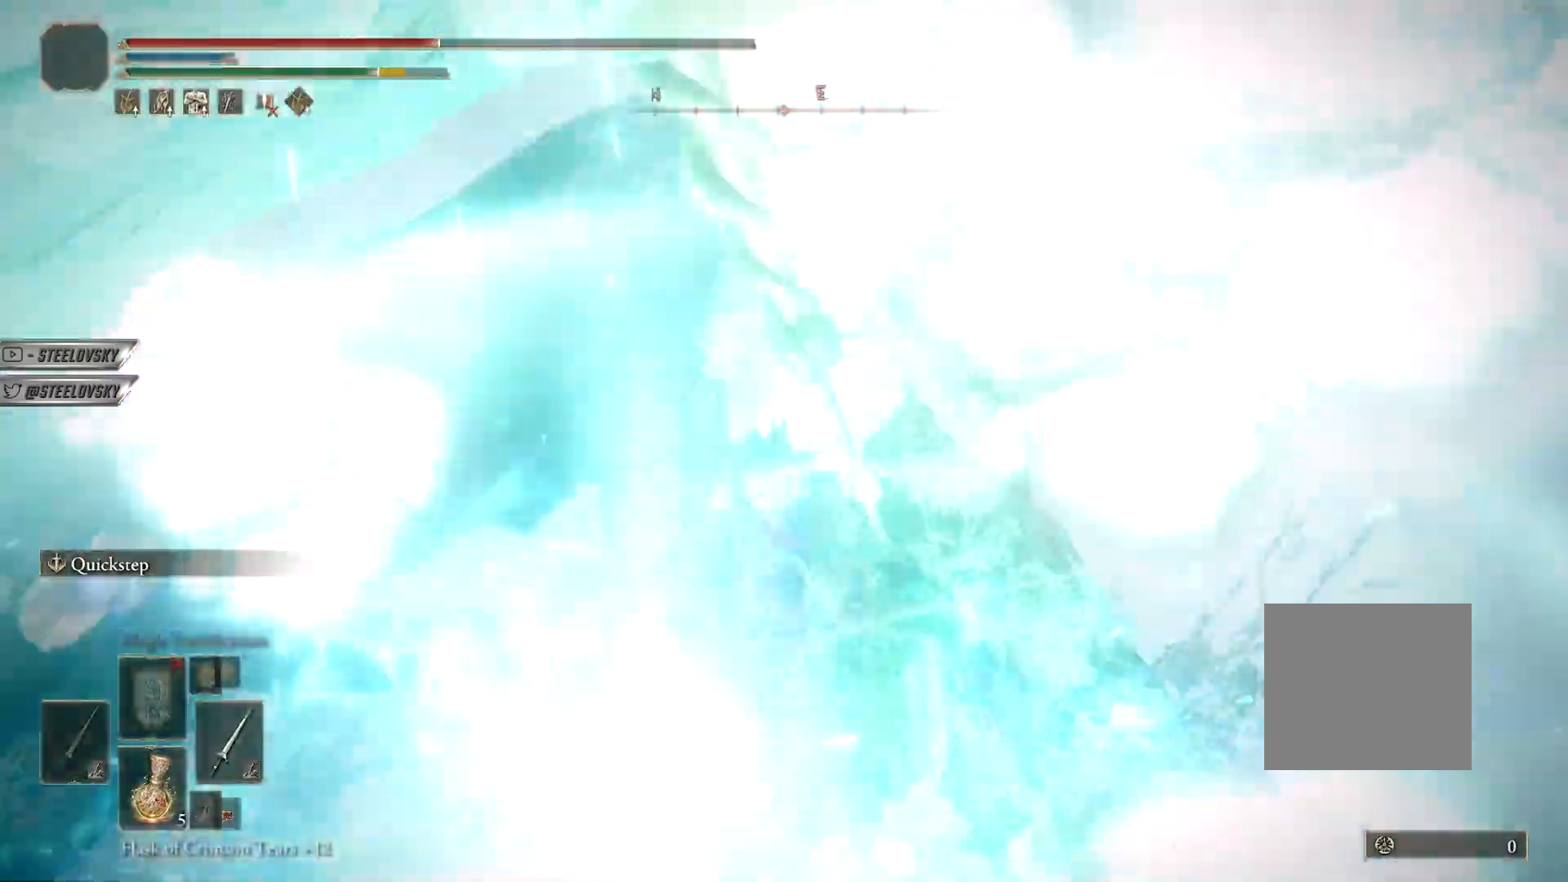
{"dt_ms": 500, "buttons": ["CIRCLE", "L1"], "left_stick": "up", "right_stick": "center", "events": [[150, "L1", "down"]]}
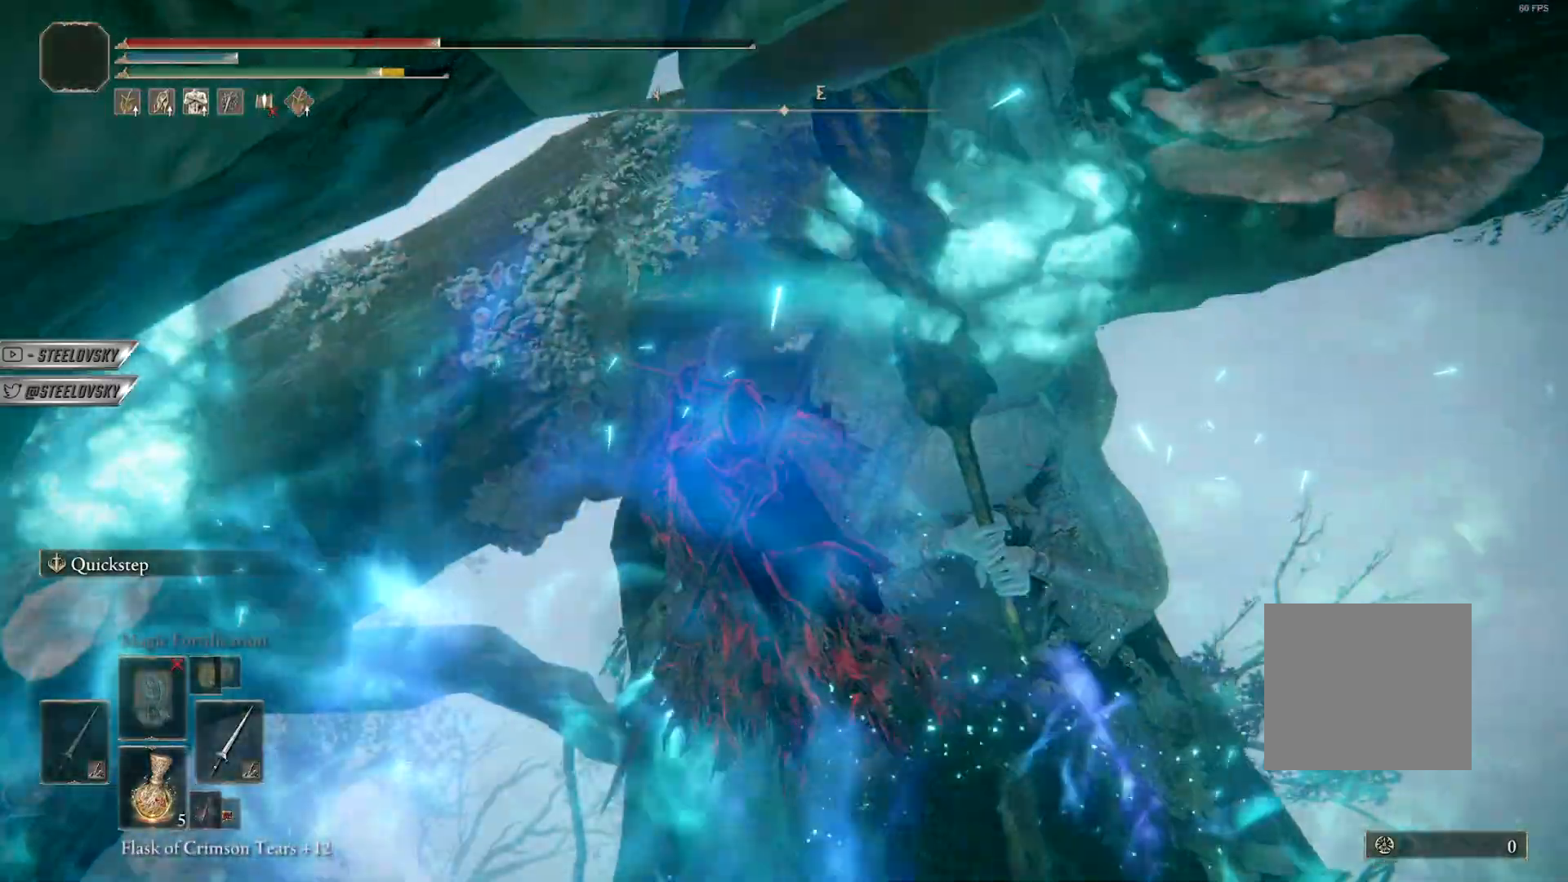
{"dt_ms": 500, "buttons": ["CIRCLE", "L1"], "left_stick": "up", "right_stick": "center", "events": []}
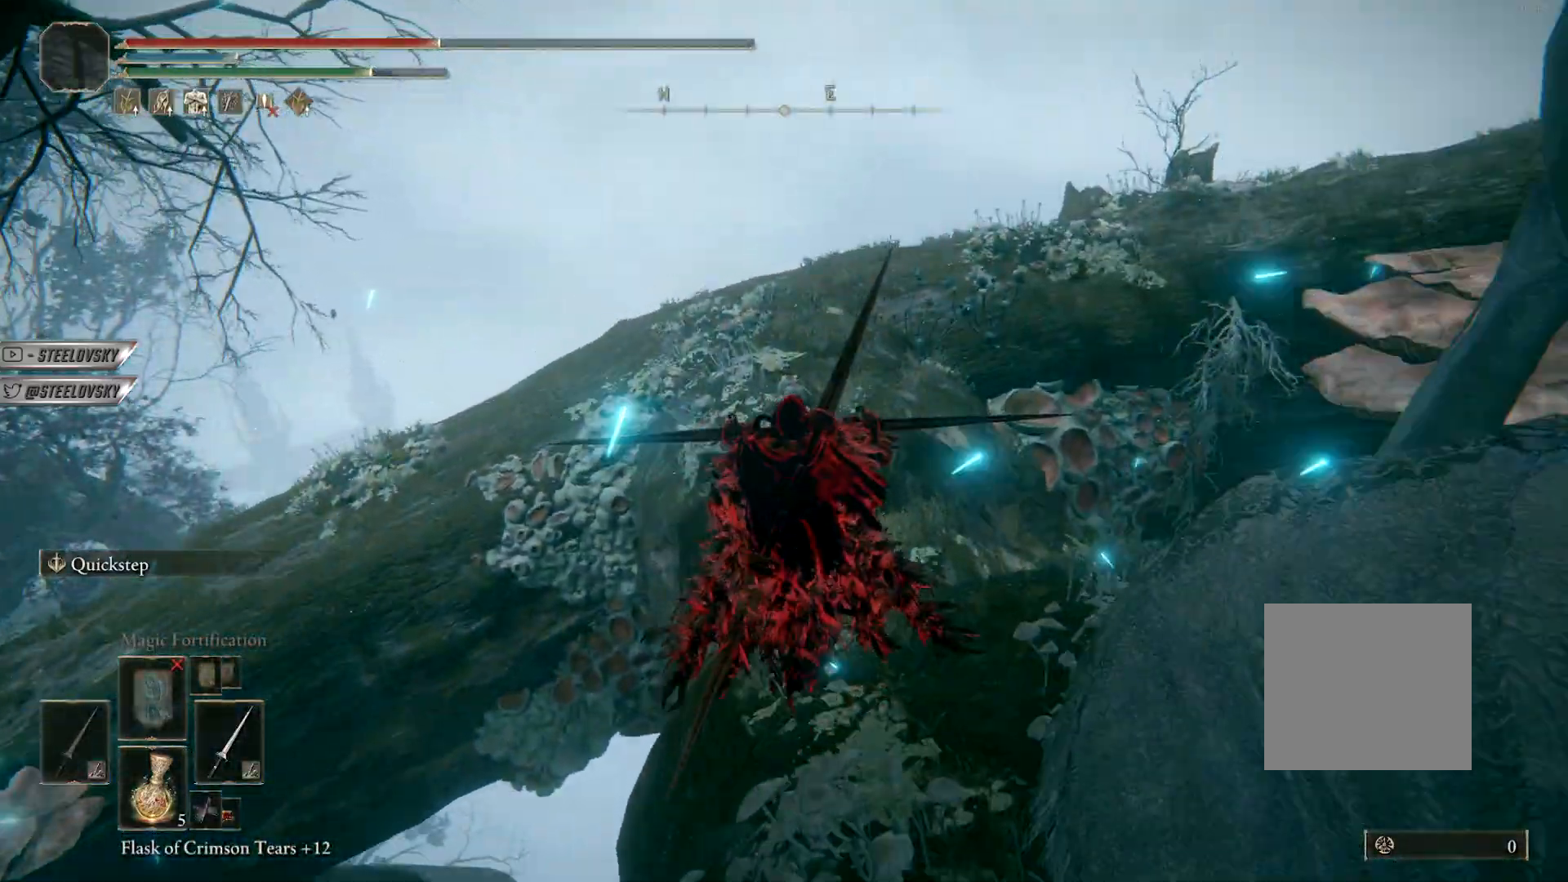
{"dt_ms": 500, "buttons": ["CIRCLE", "L1"], "left_stick": "up", "right_stick": "center", "events": []}
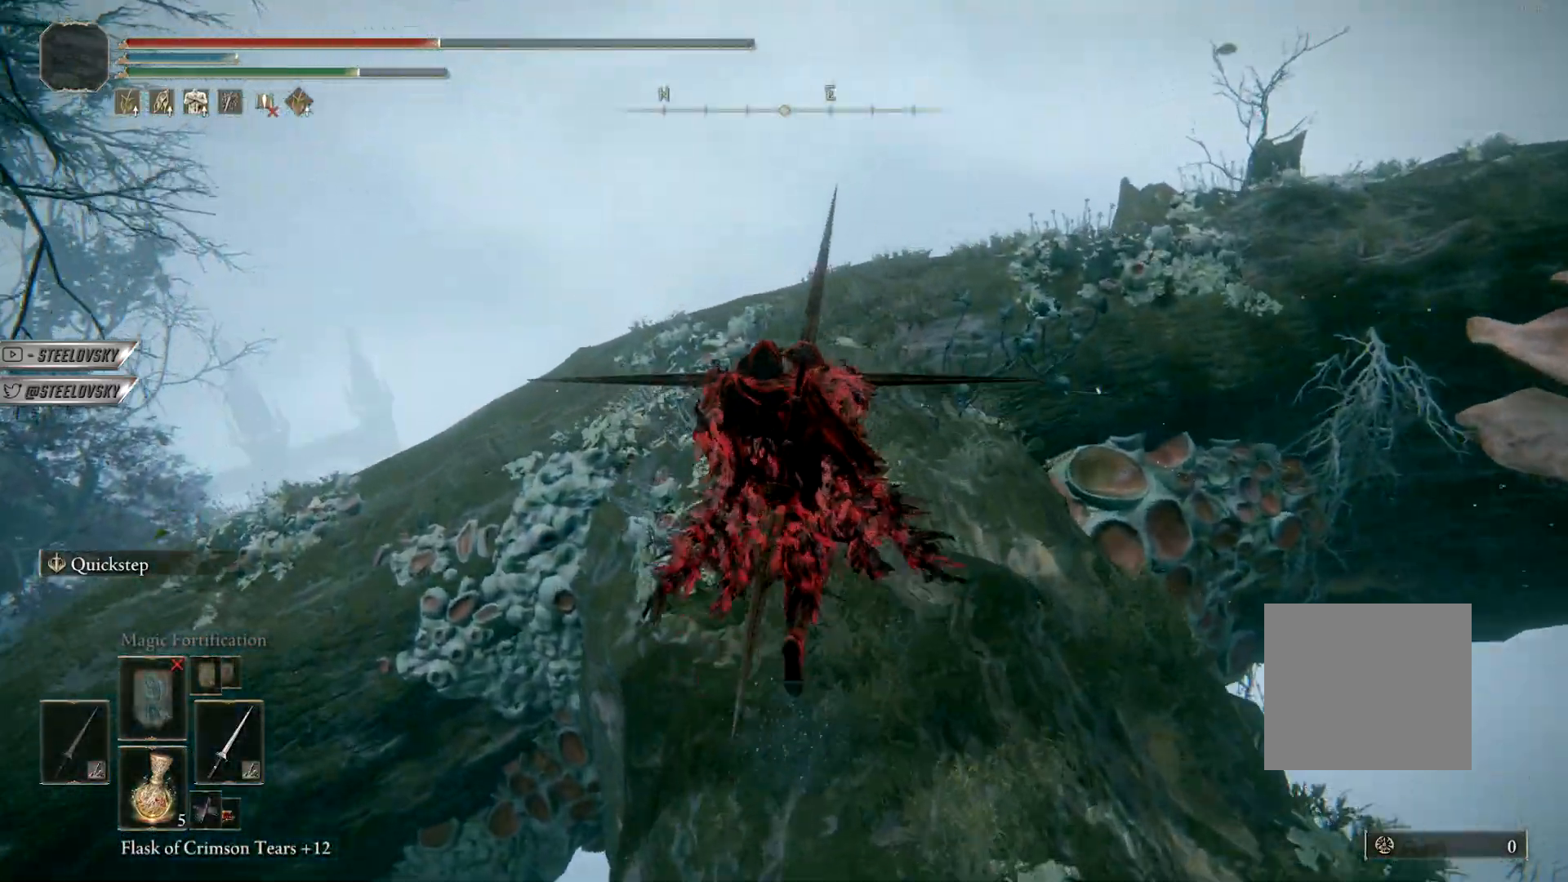
{"dt_ms": 500, "buttons": ["CIRCLE"], "left_stick": "up-right", "right_stick": "left", "events": [[233, "L1", "up"], [233, "left_stick", "up-right"], [433, "right_stick", "left"]]}
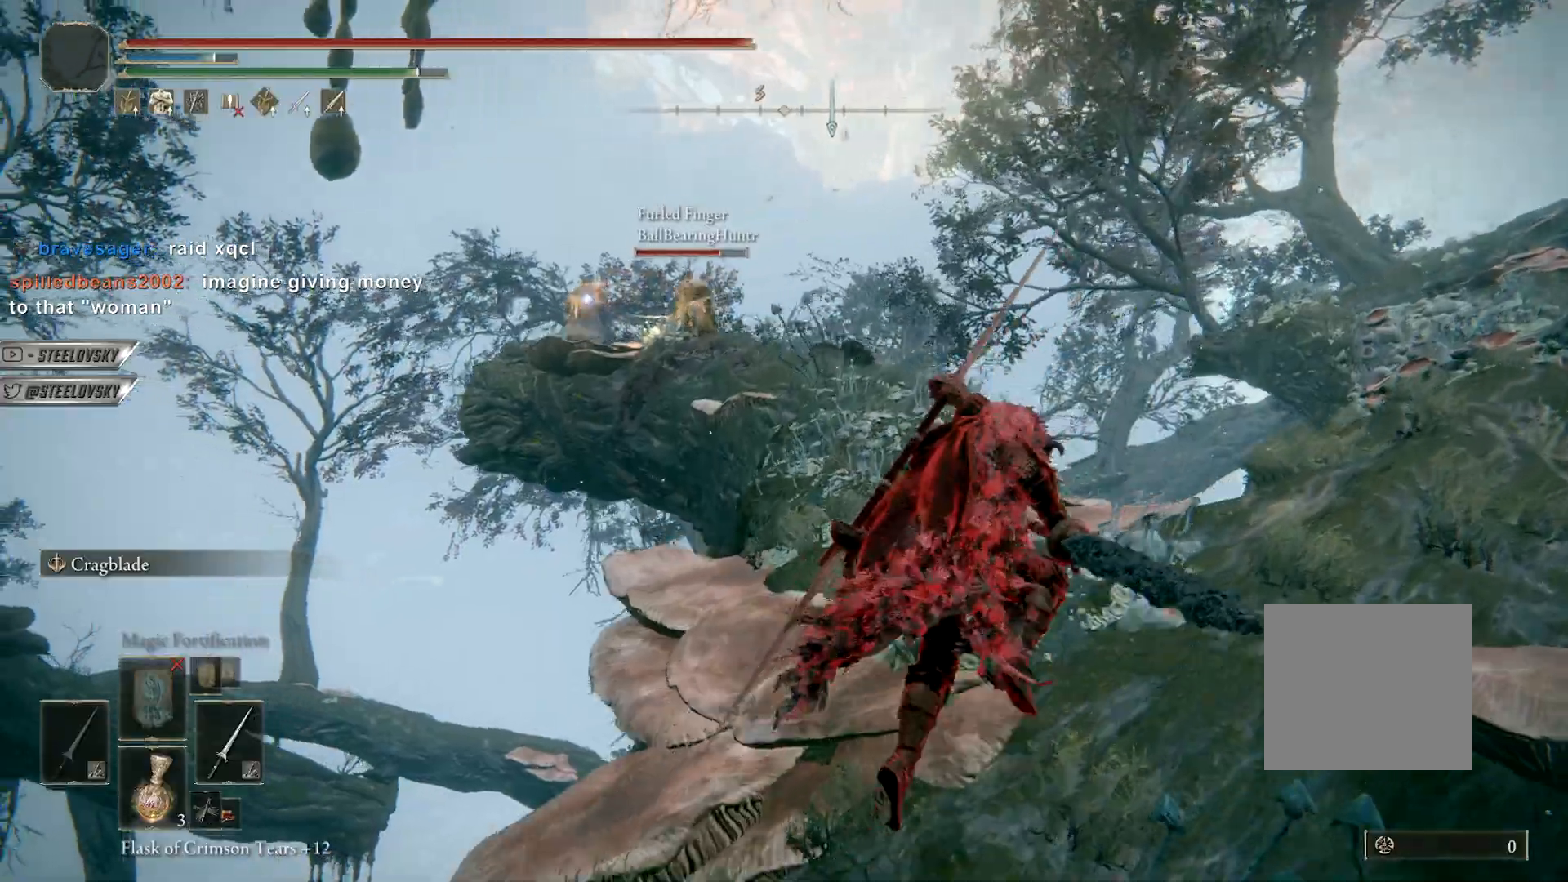
{"dt_ms": 500, "buttons": ["CIRCLE"], "left_stick": "up-right", "right_stick": "right", "events": [[50, "right_stick", "center"], [267, "right_stick", "right"]]}
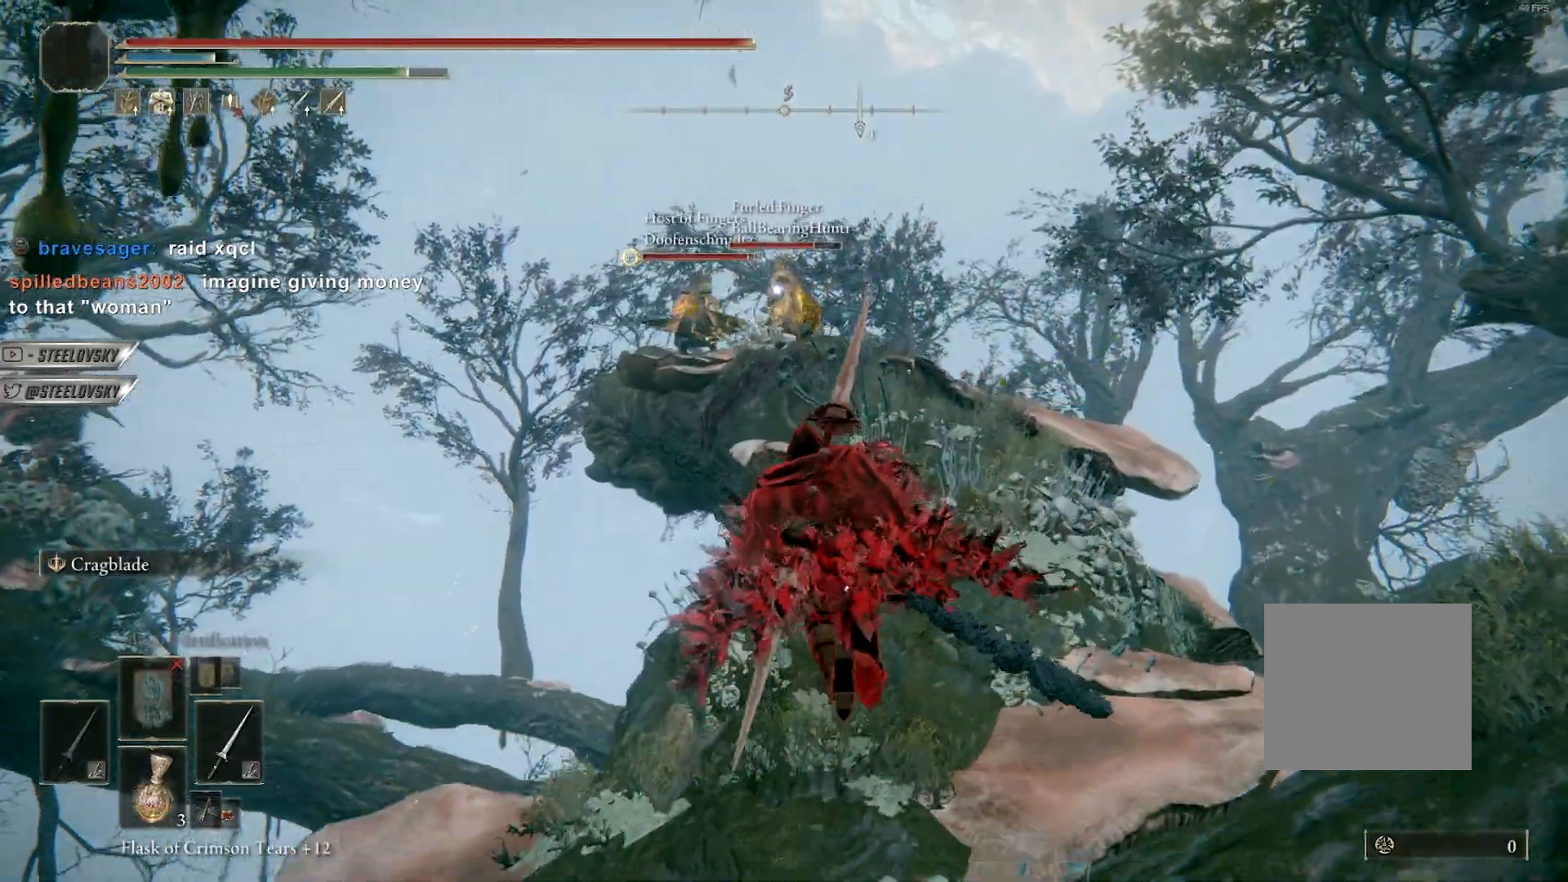
{"dt_ms": 500, "buttons": [], "left_stick": "left", "right_stick": "center", "events": [[233, "R3", "down"], [233, "right_stick", "center"], [300, "R3", "up"], [367, "CIRCLE", "up"], [500, "left_stick", "left"]]}
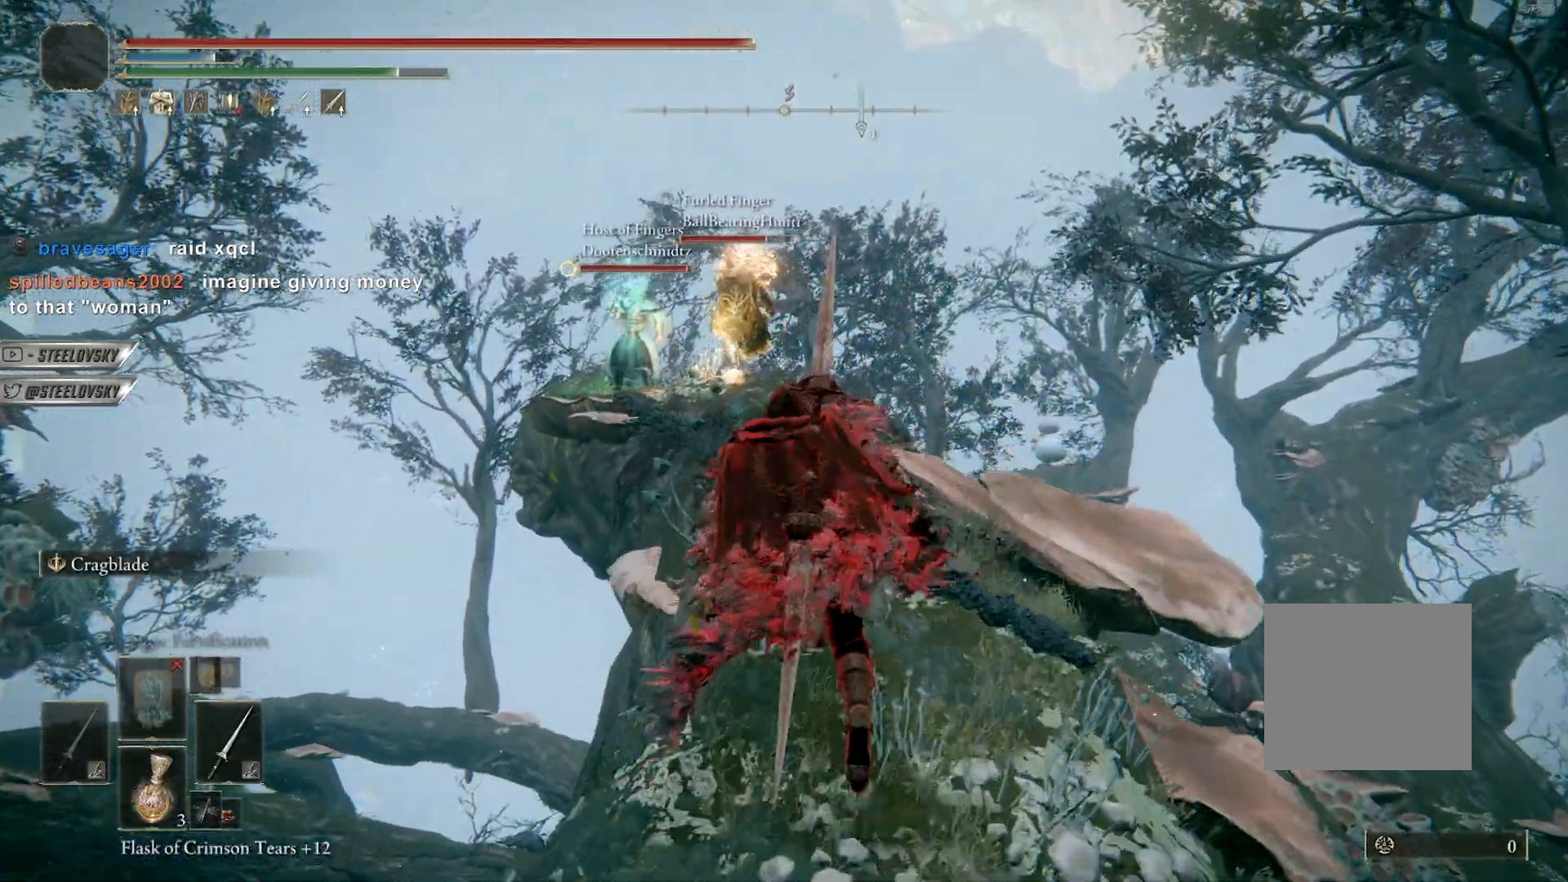
{"dt_ms": 500, "buttons": [], "left_stick": "down", "right_stick": "center", "events": [[167, "left_stick", "down"]]}
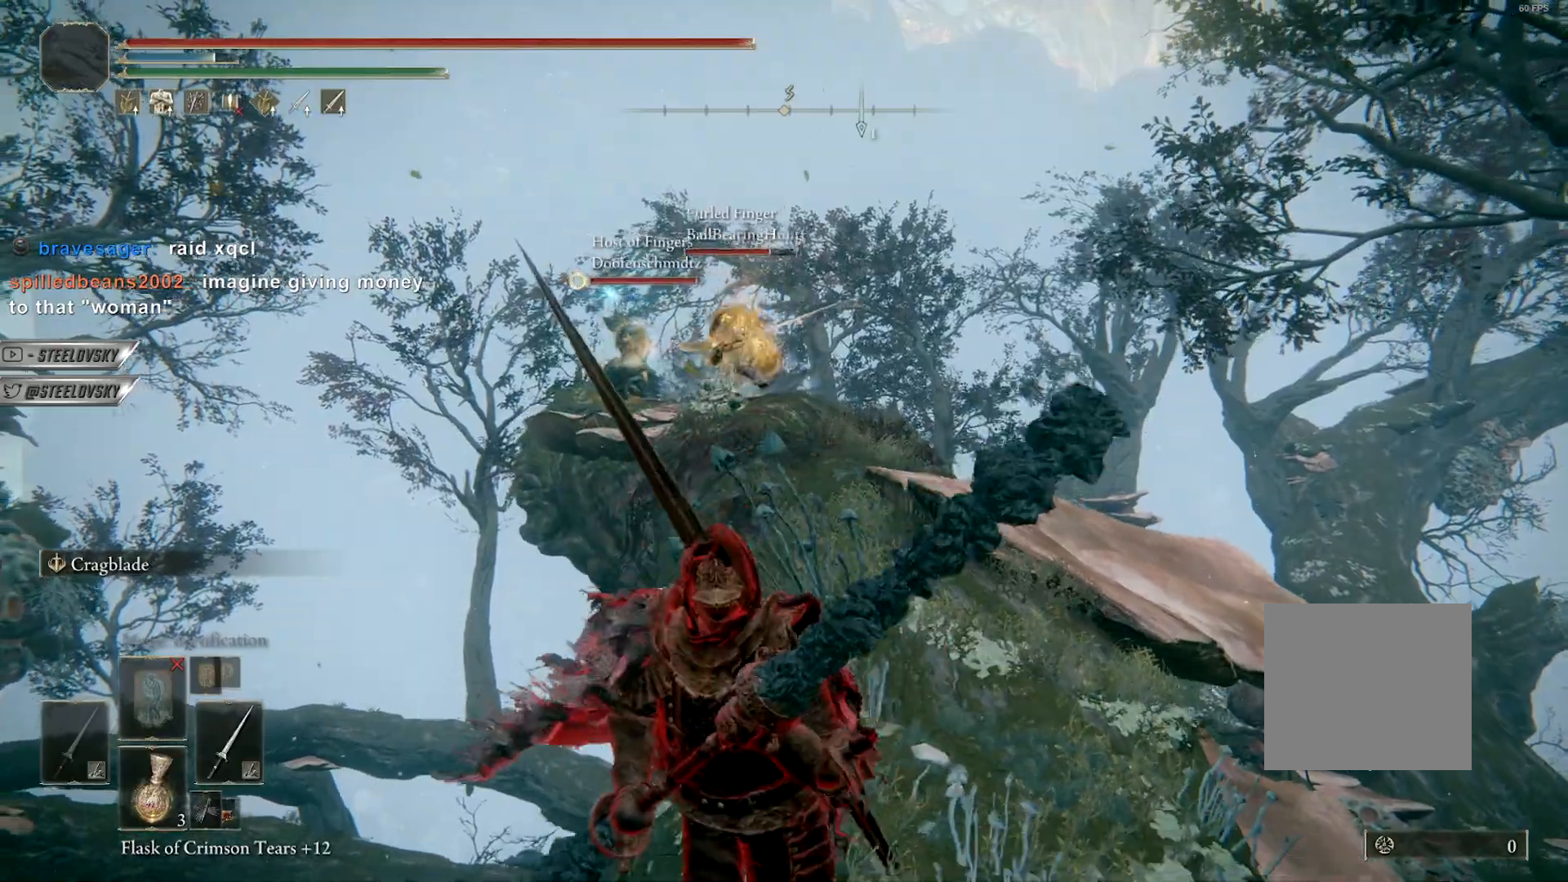
{"dt_ms": 500, "buttons": [], "left_stick": "down", "right_stick": "center", "events": []}
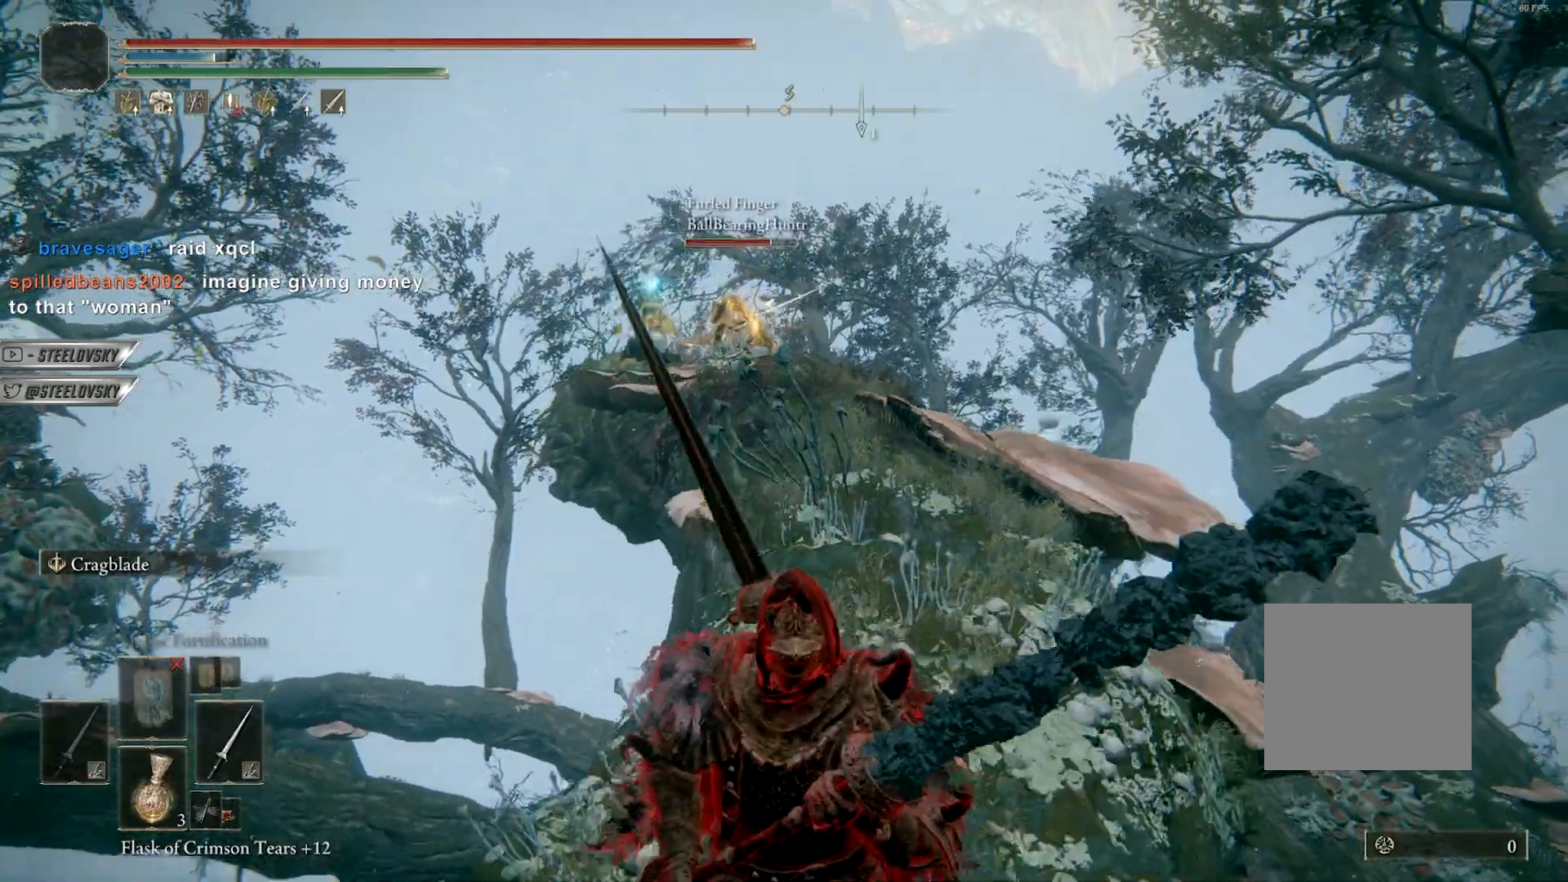
{"dt_ms": 500, "buttons": ["CIRCLE"], "left_stick": "up", "right_stick": "center", "events": [[267, "left_stick", "up"], [417, "CIRCLE", "down"]]}
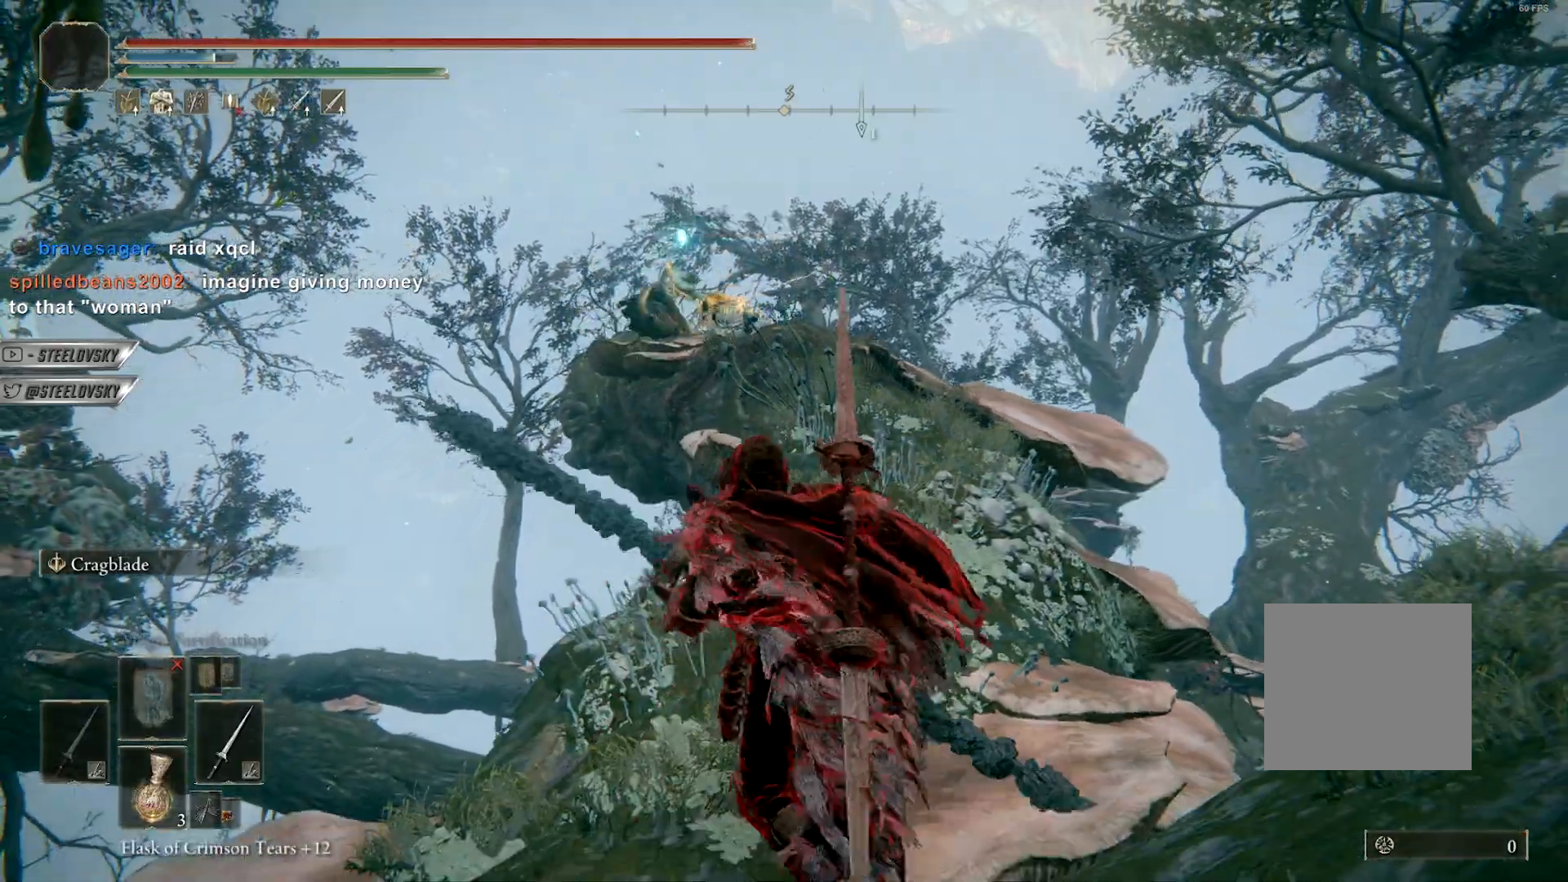
{"dt_ms": 500, "buttons": [], "left_stick": "up", "right_stick": "center", "events": [[233, "CIRCLE", "up"]]}
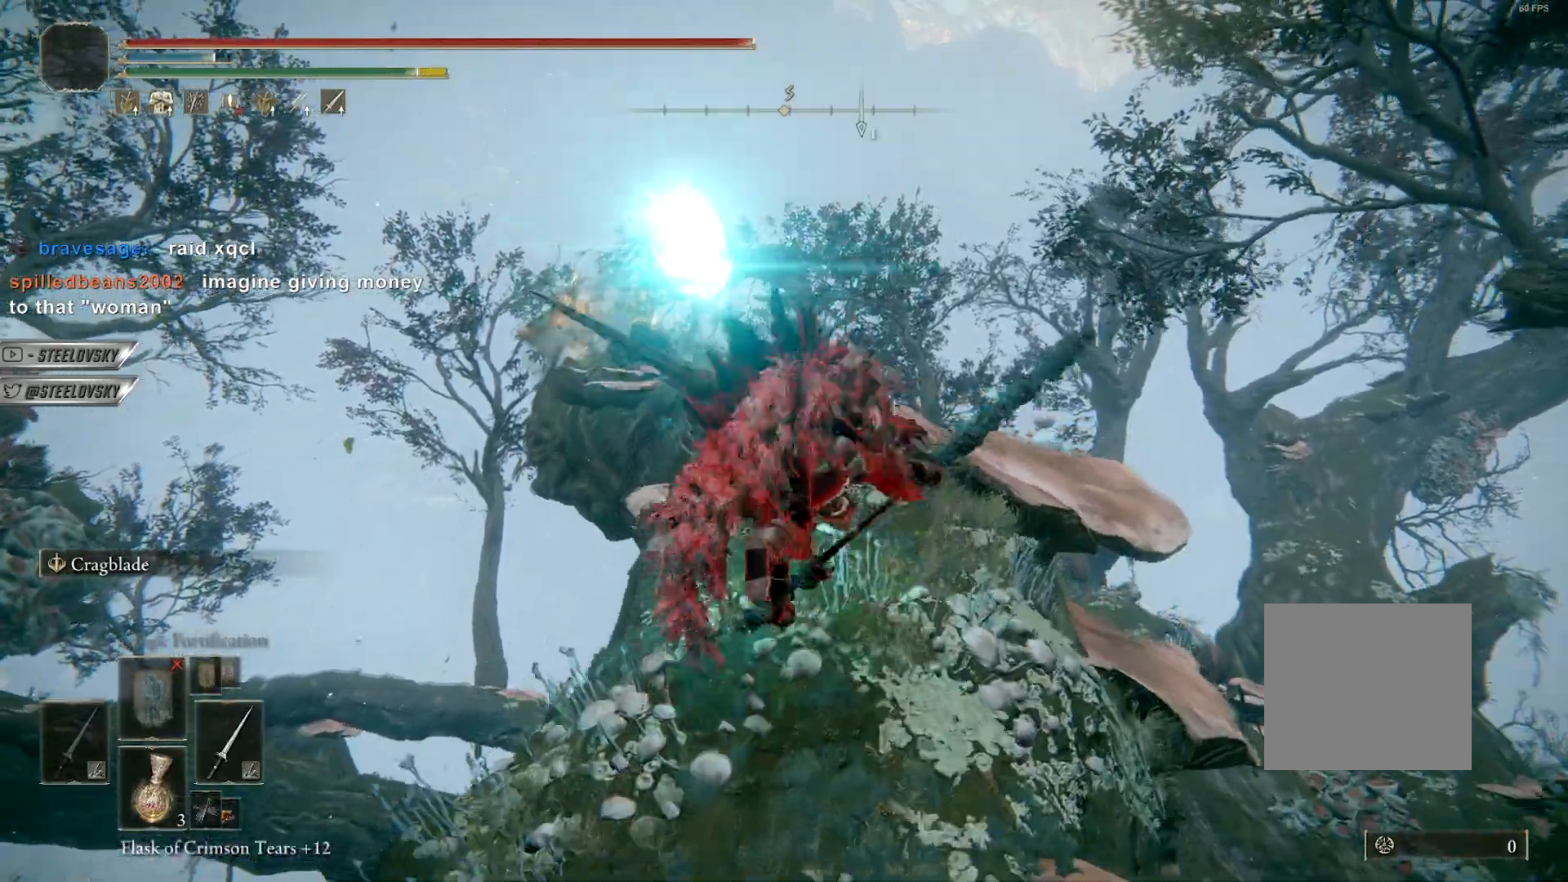
{"dt_ms": 500, "buttons": [], "left_stick": "up-right", "right_stick": "center", "events": [[233, "right_stick", "down"], [333, "right_stick", "center"], [500, "left_stick", "up-right"]]}
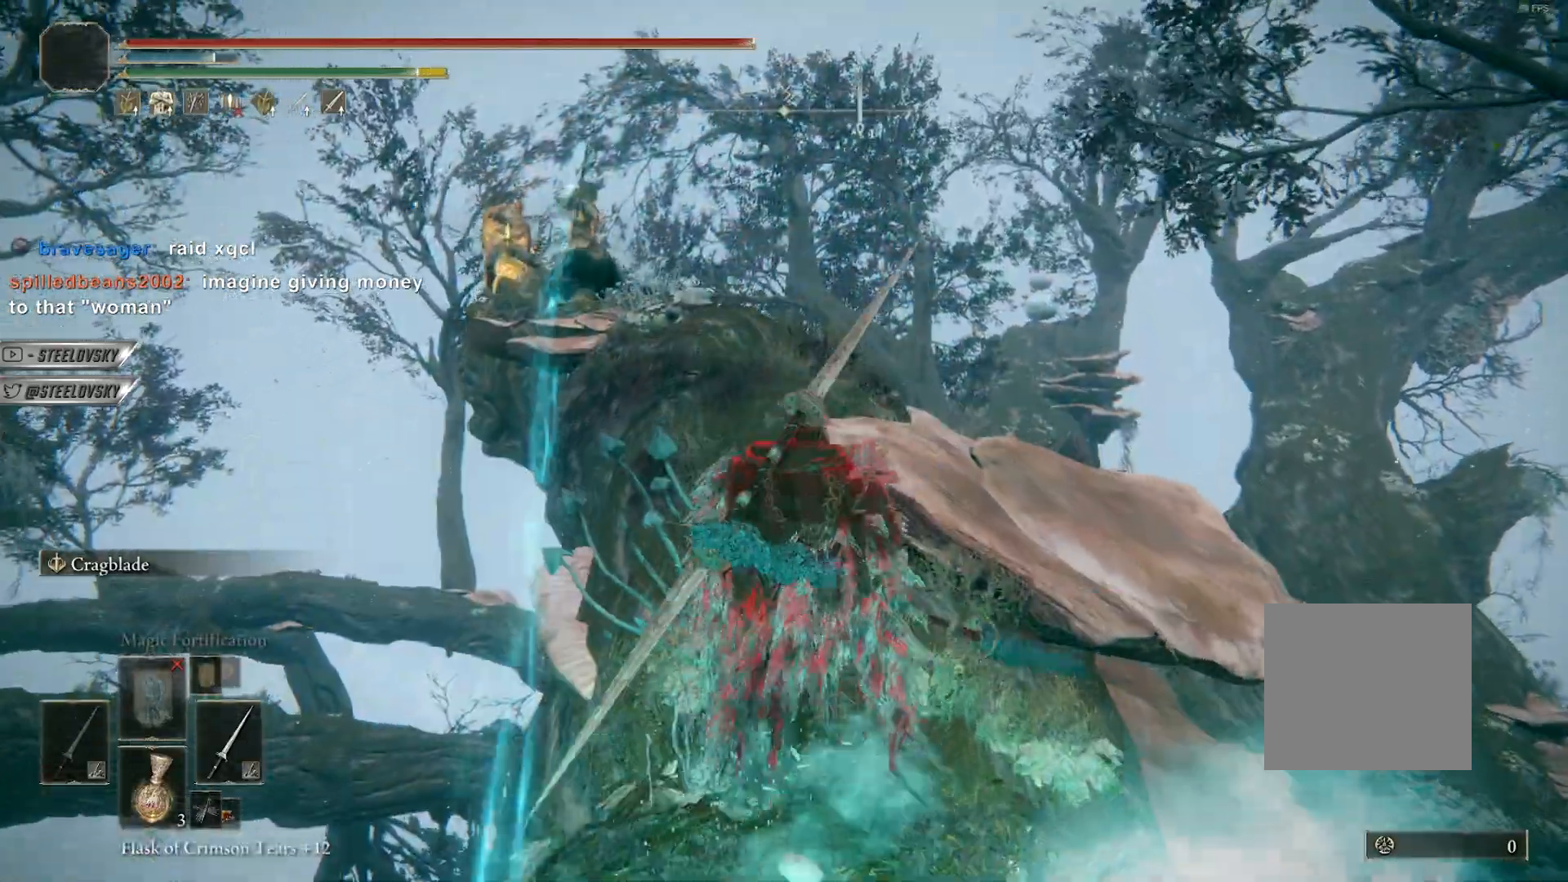
{"dt_ms": 500, "buttons": ["CIRCLE"], "left_stick": "up-right", "right_stick": "up-right", "events": [[50, "CIRCLE", "down"], [333, "R3", "down"], [433, "R3", "up"], [433, "right_stick", "up-right"]]}
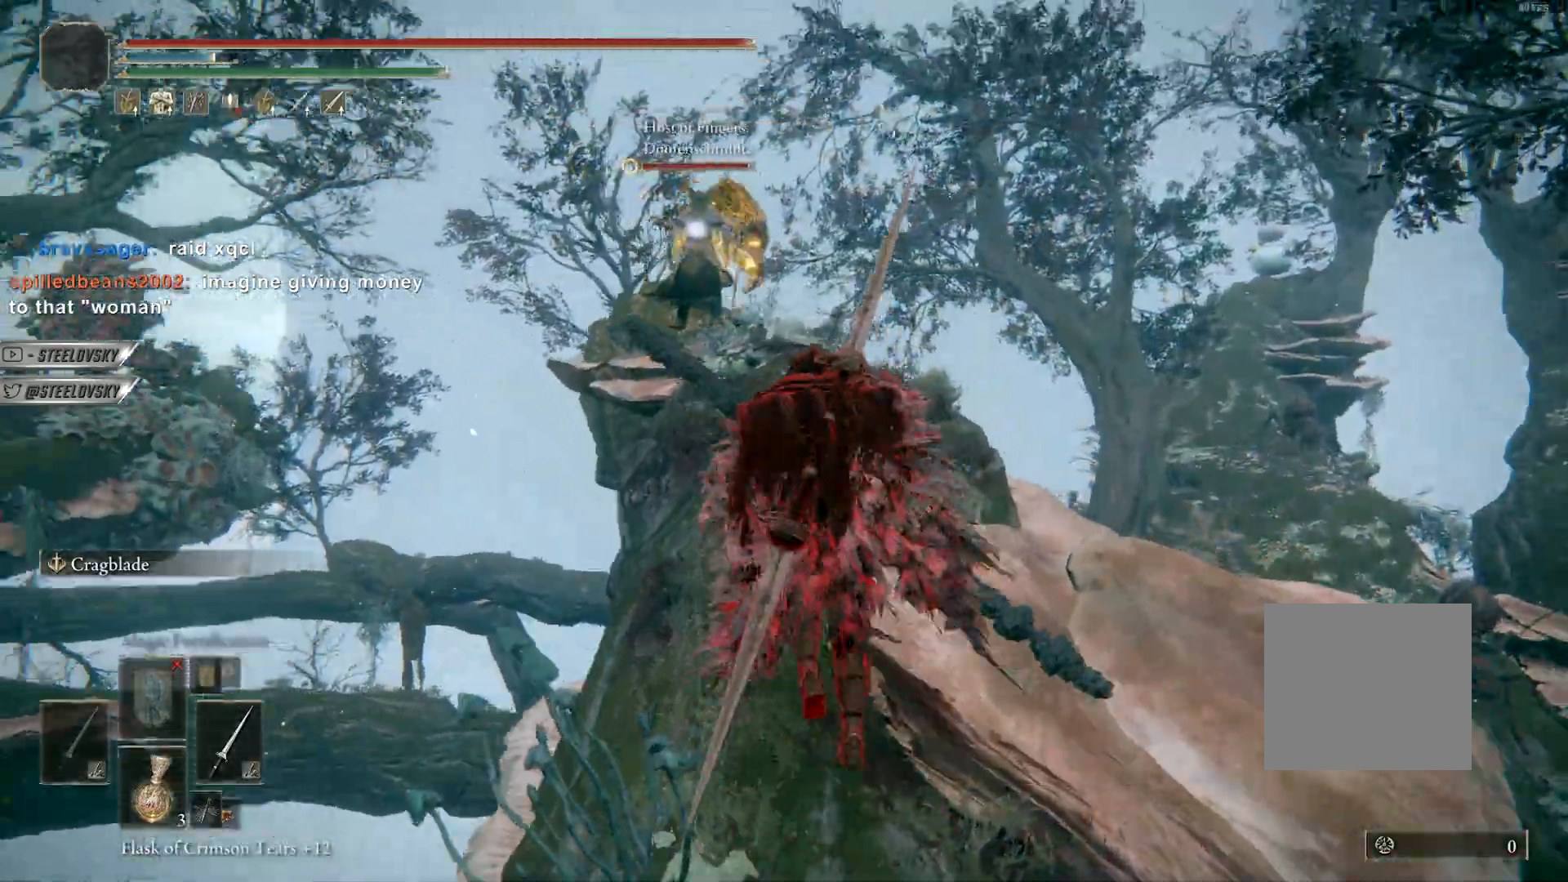
{"dt_ms": 500, "buttons": [], "left_stick": "down", "right_stick": "center", "events": [[150, "right_stick", "center"], [200, "CIRCLE", "up"], [267, "R3", "down"], [333, "left_stick", "down-right"], [367, "R3", "up"], [383, "left_stick", "down"]]}
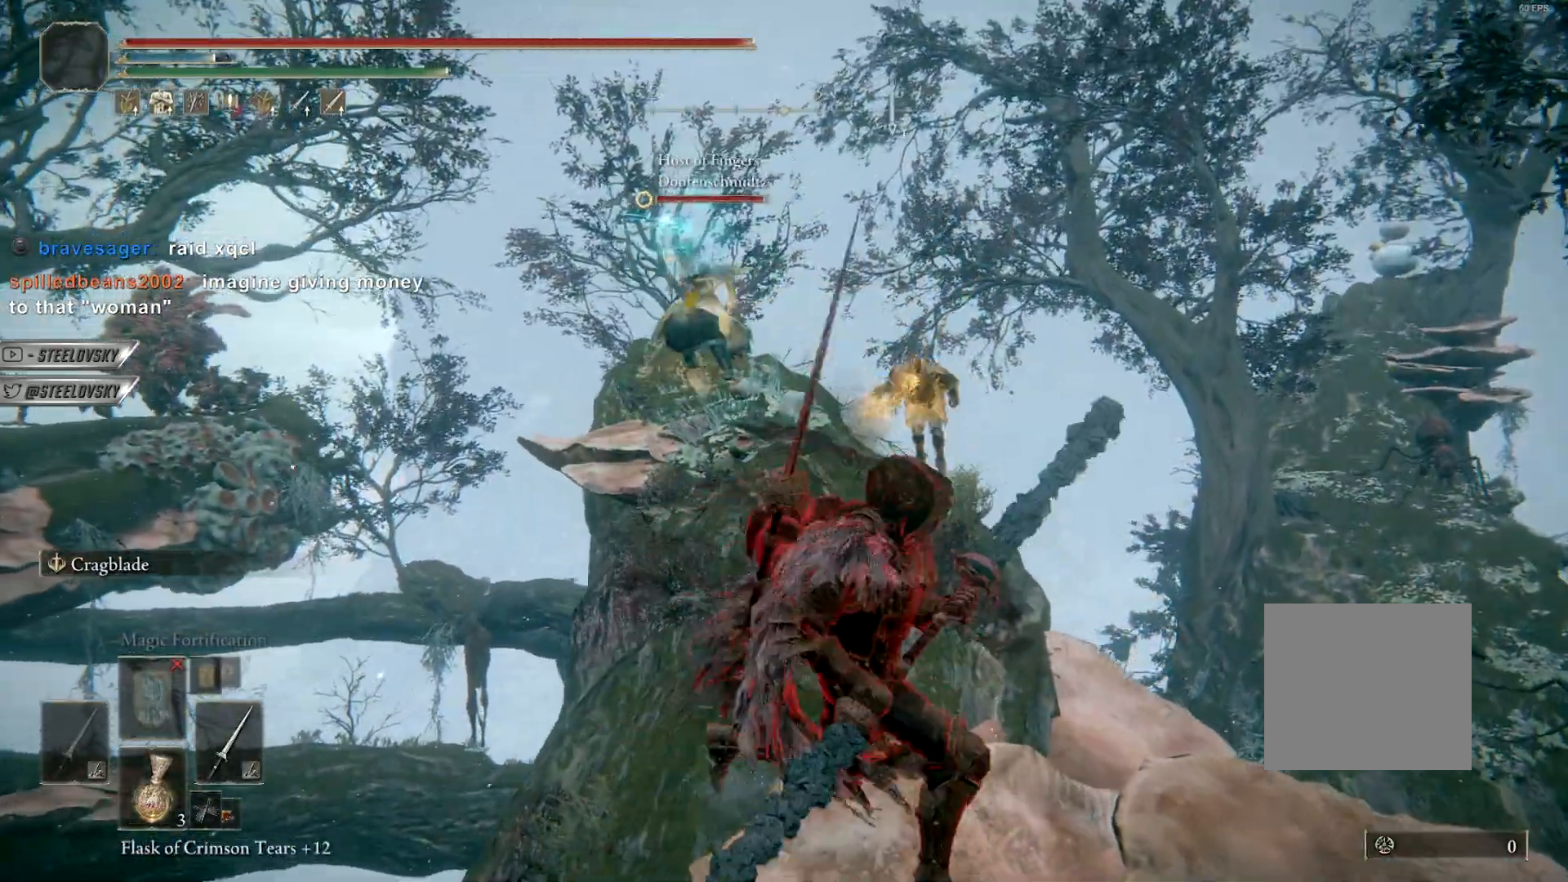
{"dt_ms": 500, "buttons": [], "left_stick": "down", "right_stick": "center", "events": []}
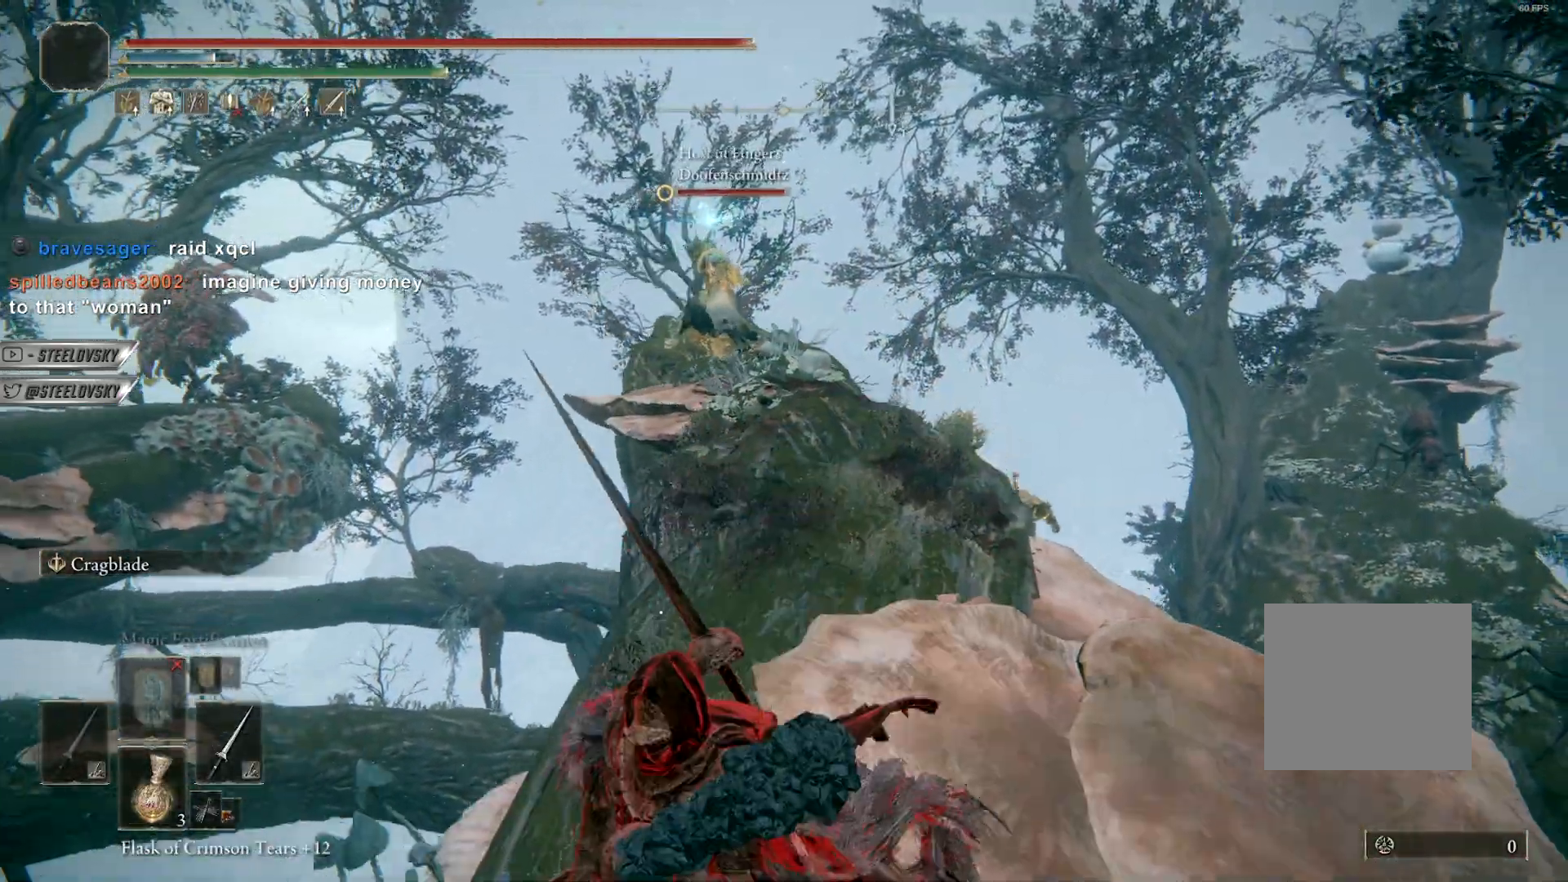
{"dt_ms": 500, "buttons": [], "left_stick": "up", "right_stick": "center", "events": [[117, "left_stick", "up"]]}
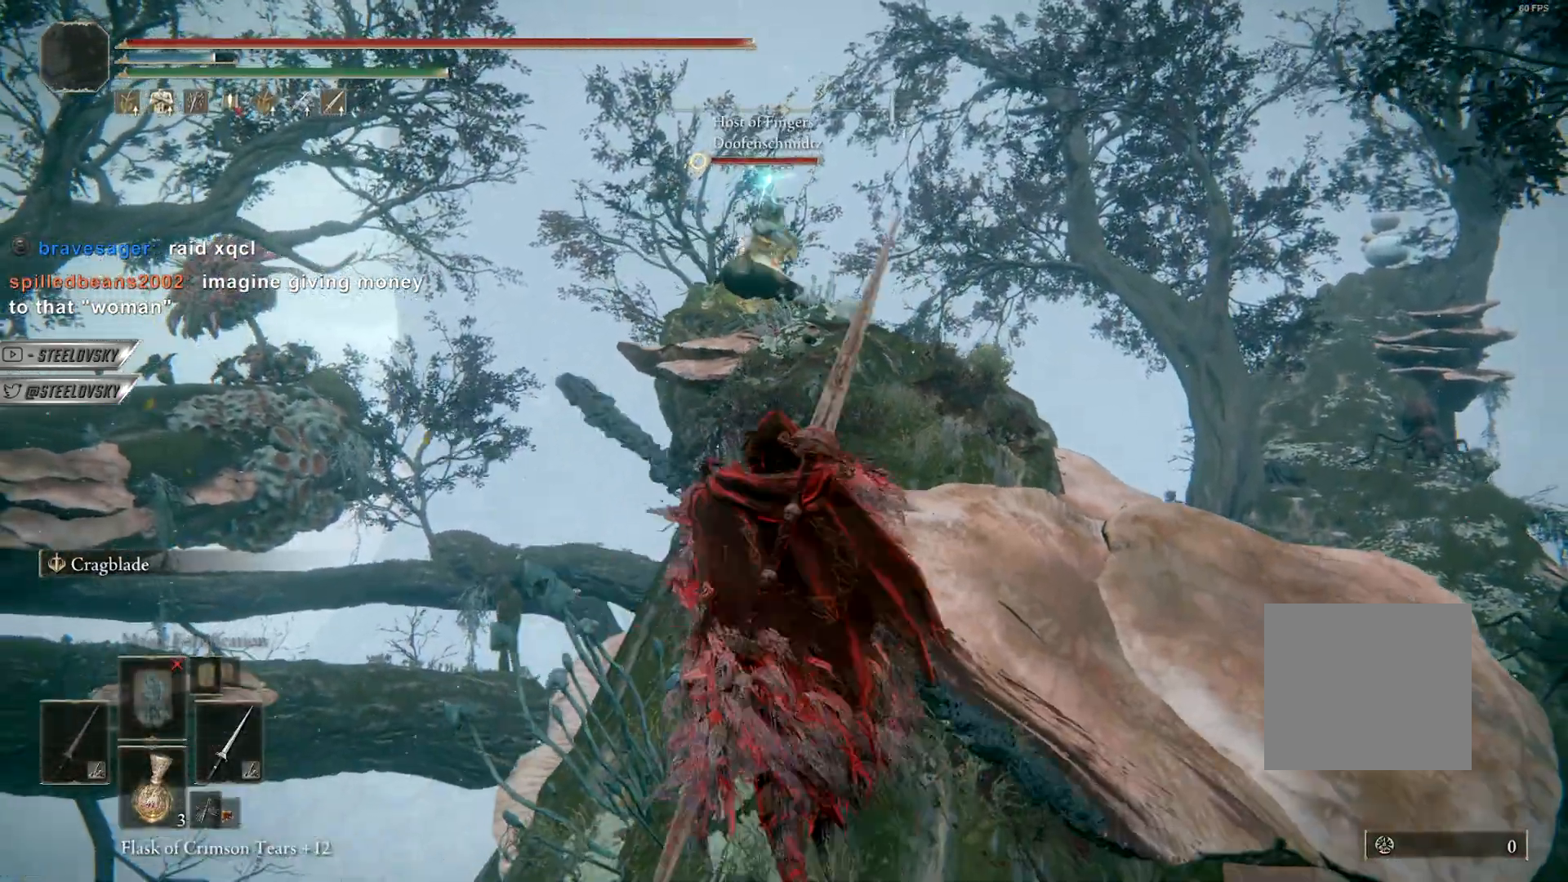
{"dt_ms": 500, "buttons": [], "left_stick": "up", "right_stick": "center", "events": [[317, "CIRCLE", "down"], [433, "CIRCLE", "up"]]}
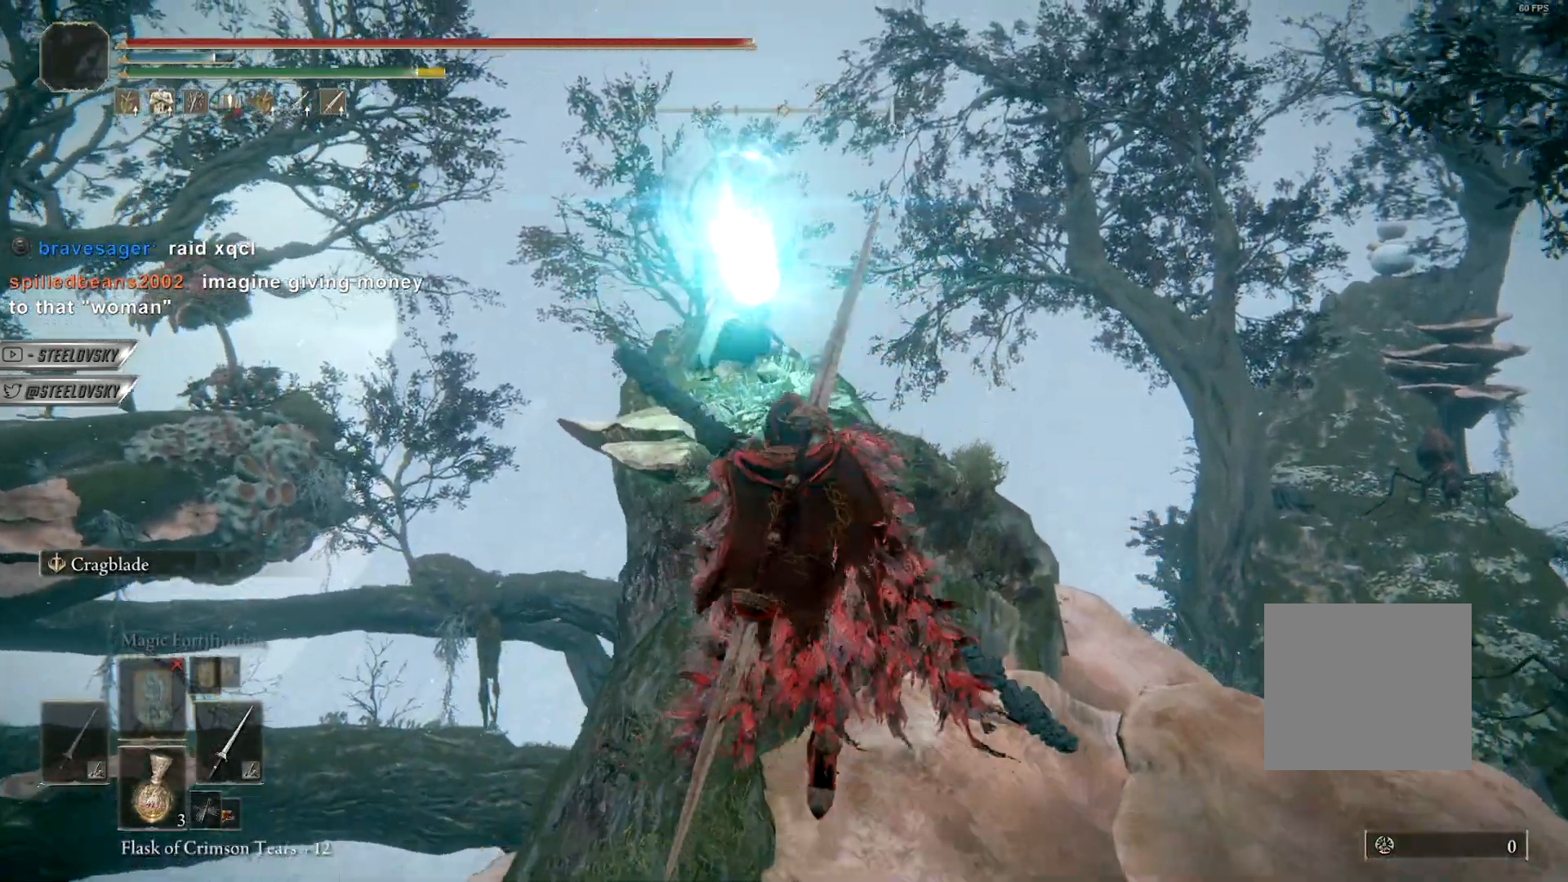
{"dt_ms": 500, "buttons": ["CIRCLE"], "left_stick": "up", "right_stick": "center", "events": [[17, "right_stick", "down"], [383, "CIRCLE", "down"], [433, "right_stick", "center"]]}